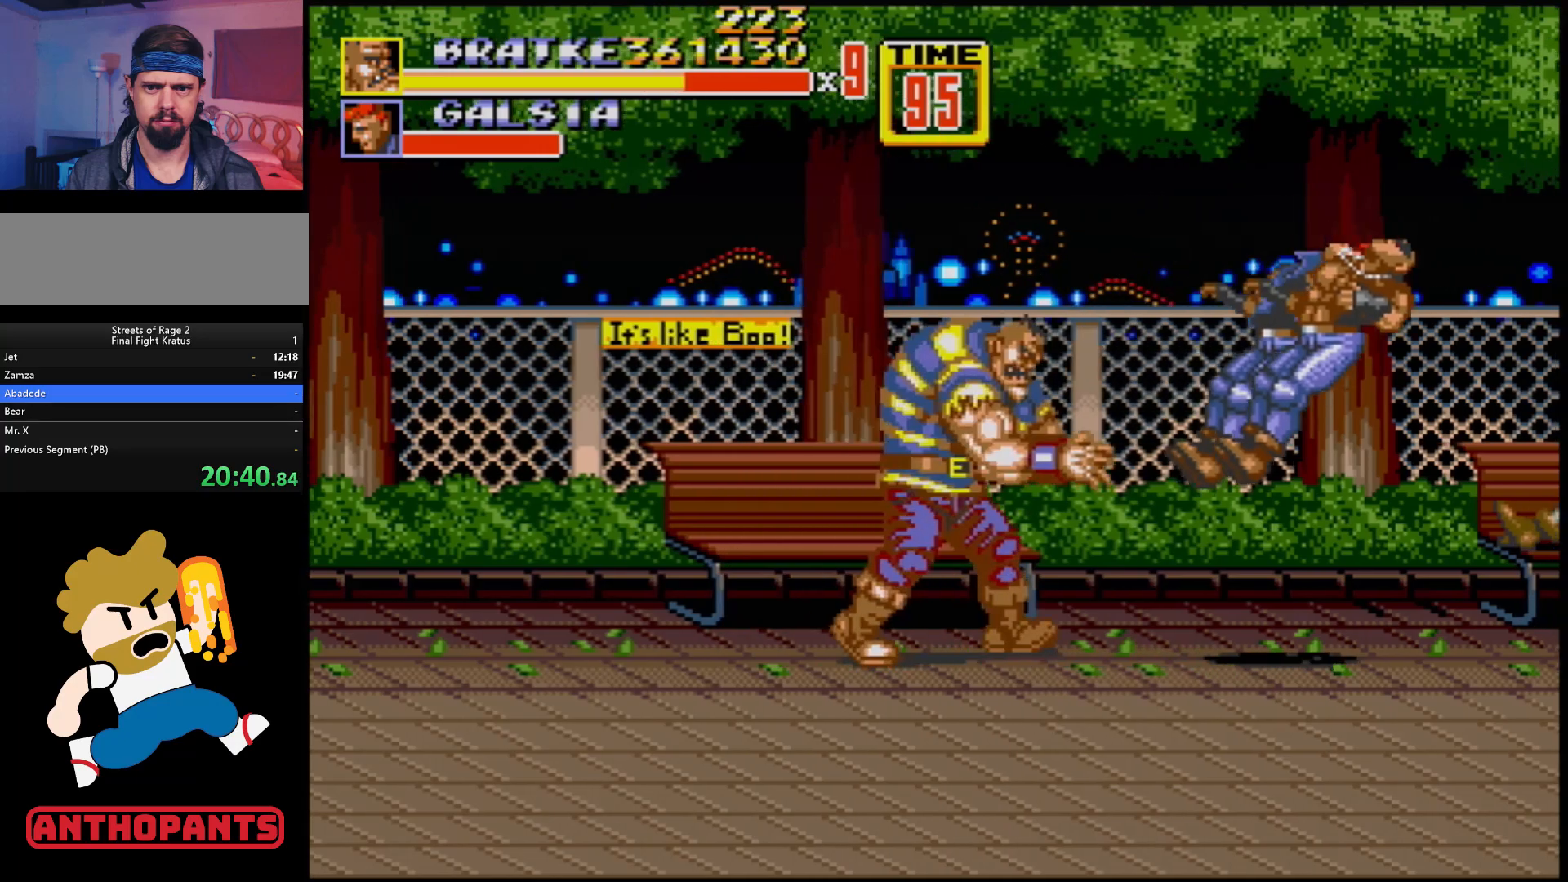
Gameplay with a controller (Xbox layout); each line is a JSON object with the inputs held at the frame after it. "events" lists button and stick changes between this image and that frame as [ms after this image, input, new state], when the widget could be followed in between. Not read: L1 L2 L3 R1 R2 R3.
{"buttons": [], "events": [[200, "DPAD_RIGHT", "up"]]}
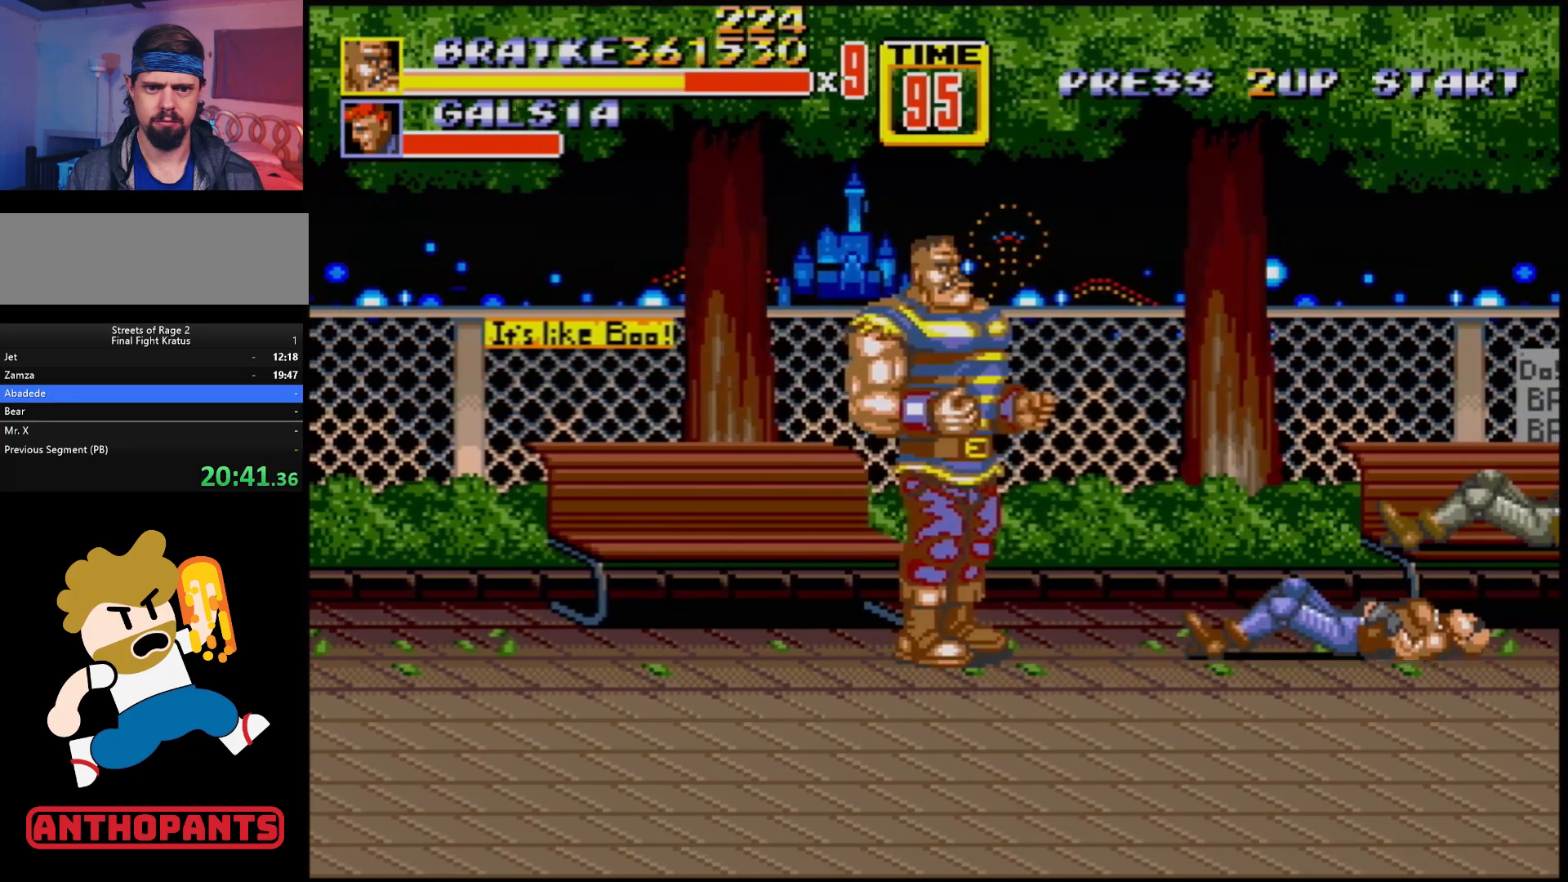
{"buttons": [], "events": [[117, "DPAD_RIGHT", "down"], [183, "DPAD_RIGHT", "up"], [217, "DPAD_RIGHT", "down"], [300, "B", "down"], [417, "B", "up"], [450, "DPAD_RIGHT", "up"]]}
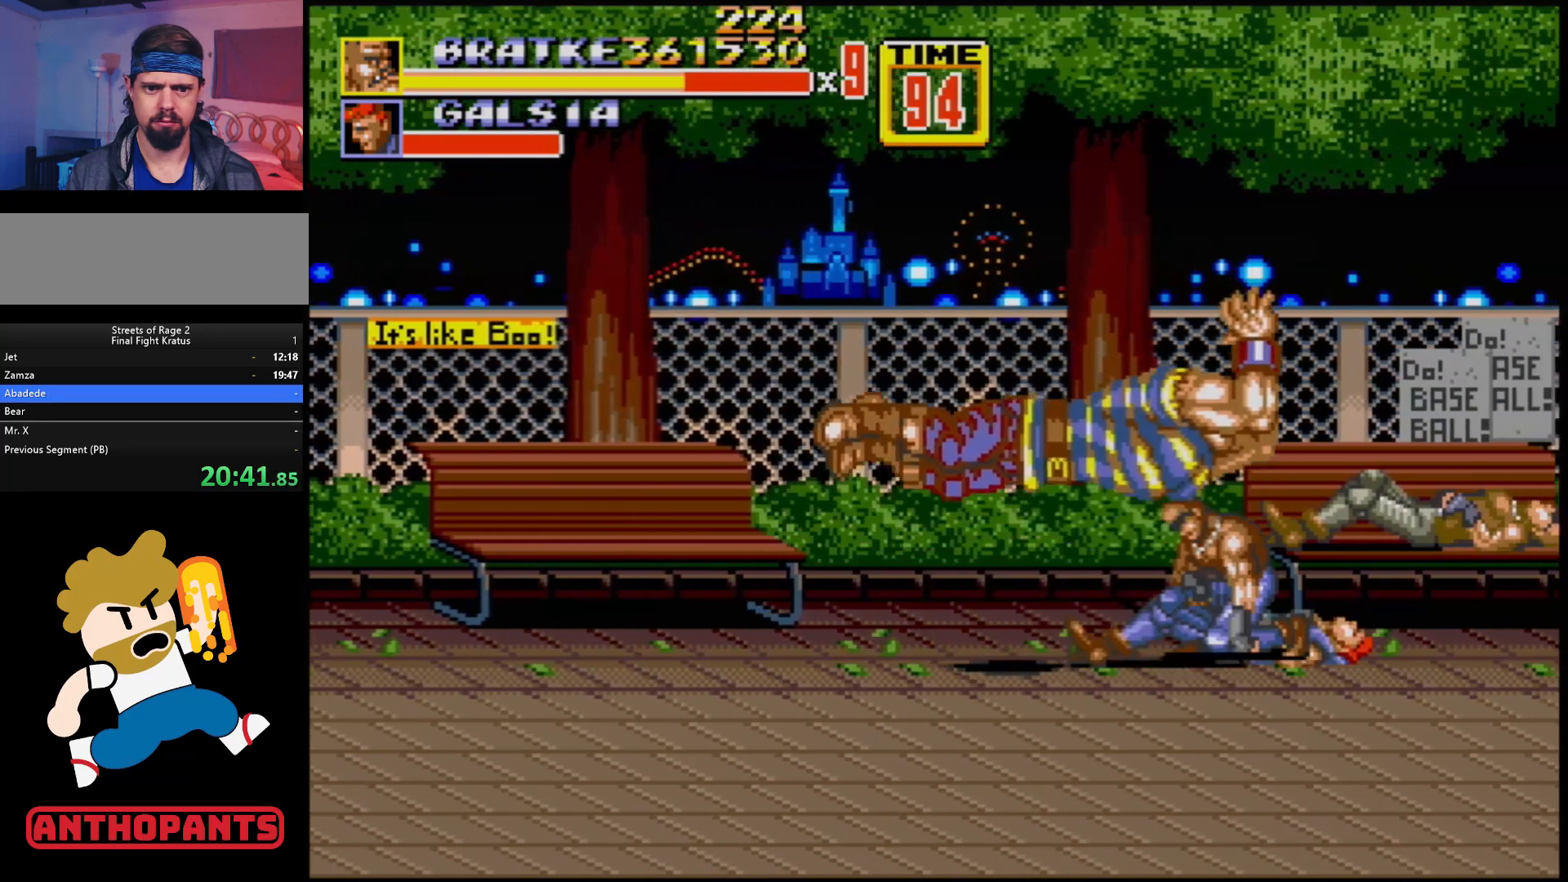
{"buttons": [], "events": []}
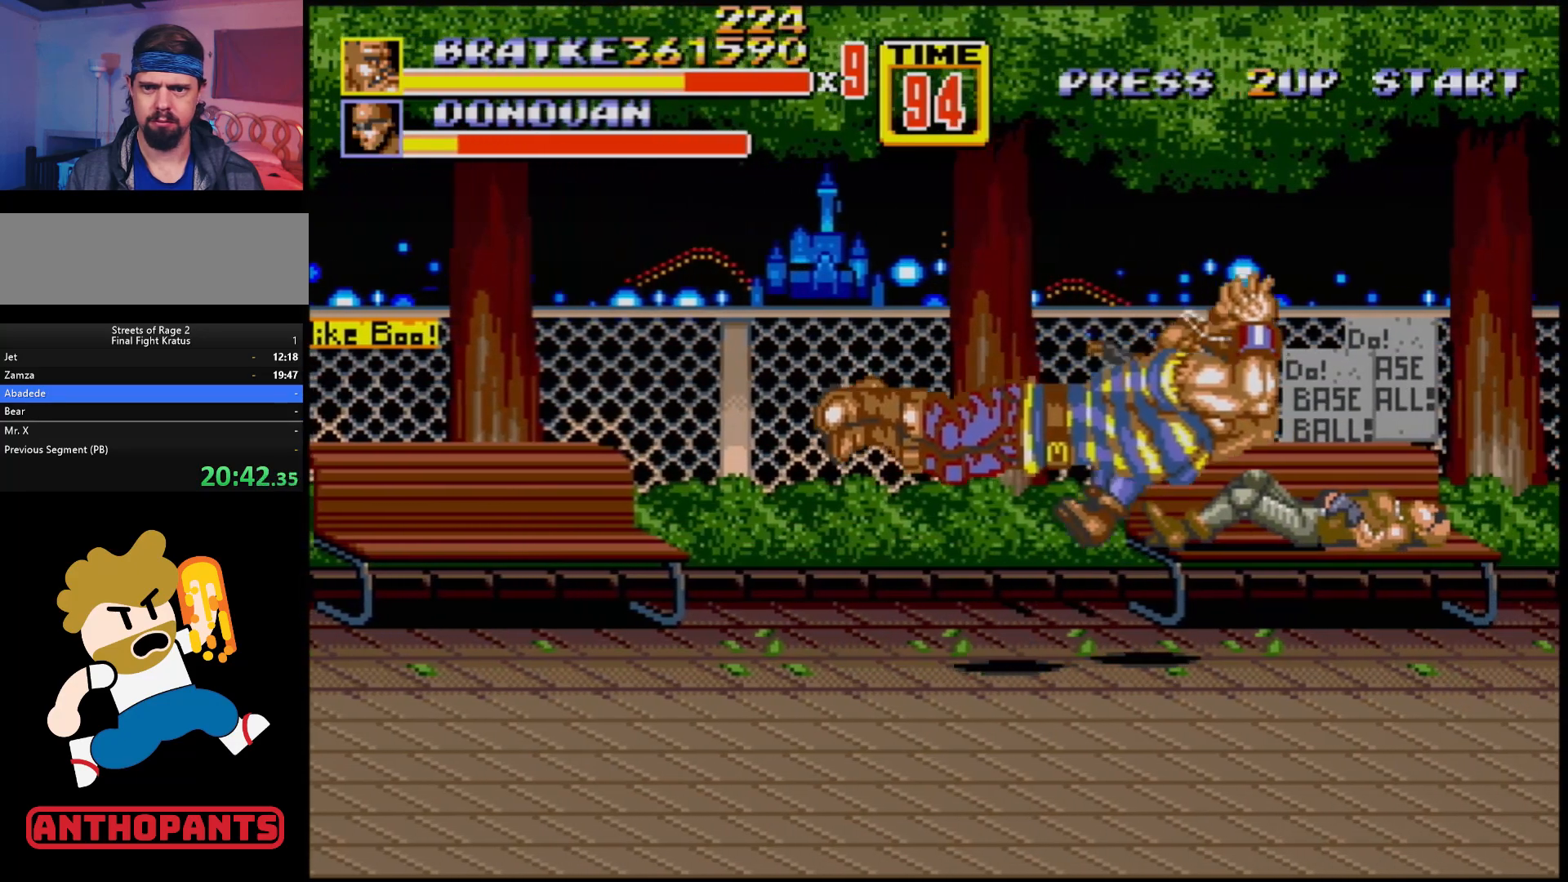
{"buttons": [], "events": []}
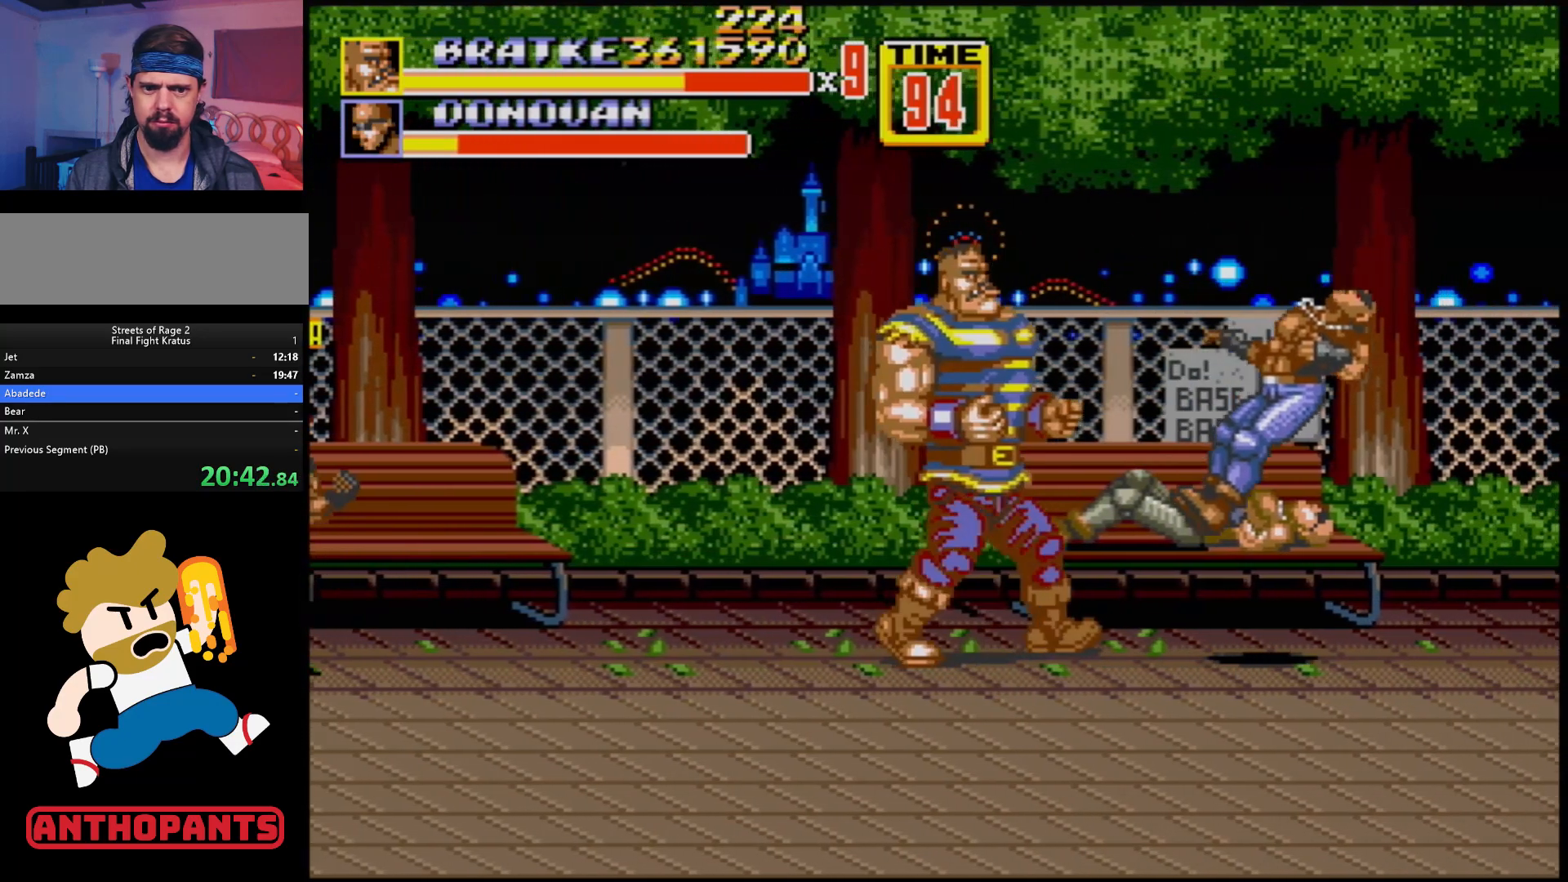
{"buttons": ["DPAD_UP", "DPAD_RIGHT"], "events": [[17, "DPAD_RIGHT", "down"], [133, "DPAD_UP", "down"]]}
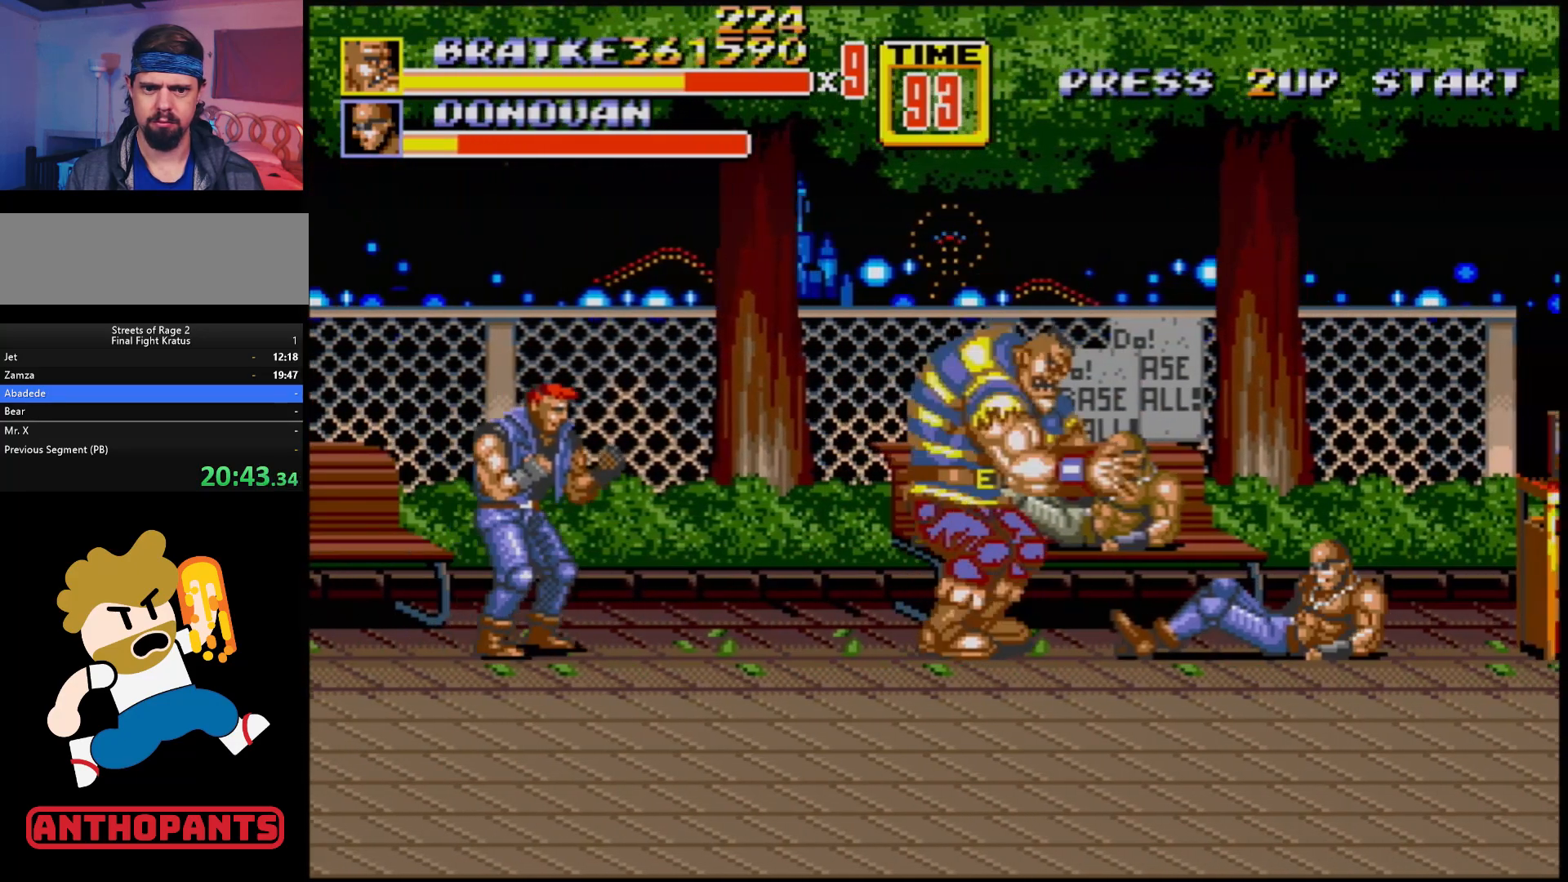
{"buttons": ["B", "DPAD_DOWN", "DPAD_RIGHT"], "events": [[67, "C", "down"], [117, "DPAD_UP", "up"], [167, "C", "up"], [217, "DPAD_DOWN", "down"], [283, "B", "down"]]}
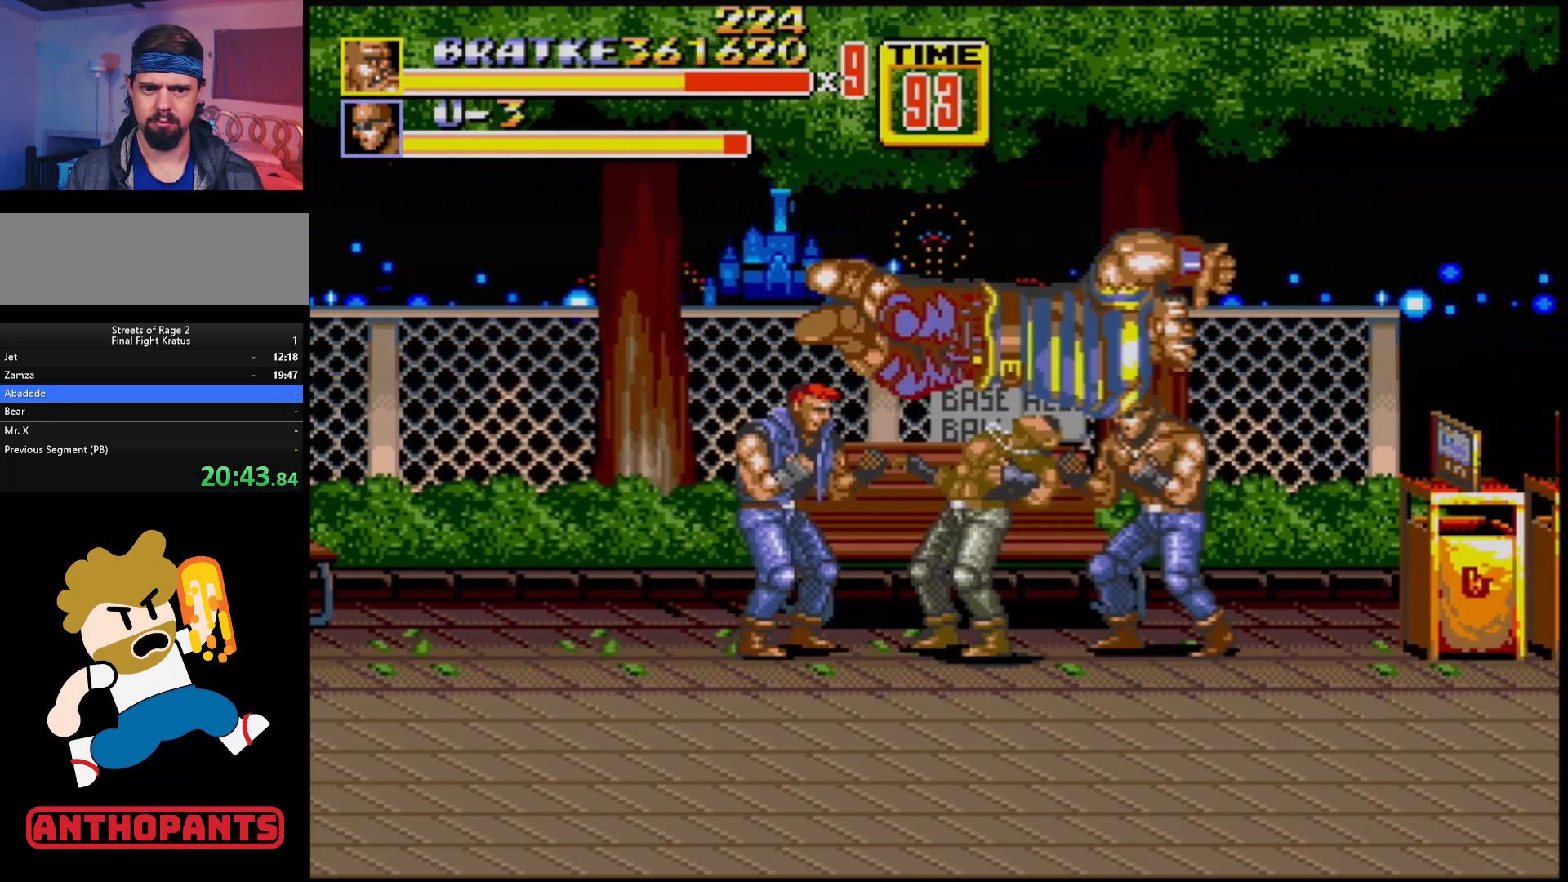
{"buttons": ["DPAD_LEFT"], "events": [[183, "DPAD_DOWN", "up"], [183, "DPAD_RIGHT", "up"], [333, "B", "up"], [333, "DPAD_LEFT", "down"], [417, "B", "down"], [450, "B", "up"]]}
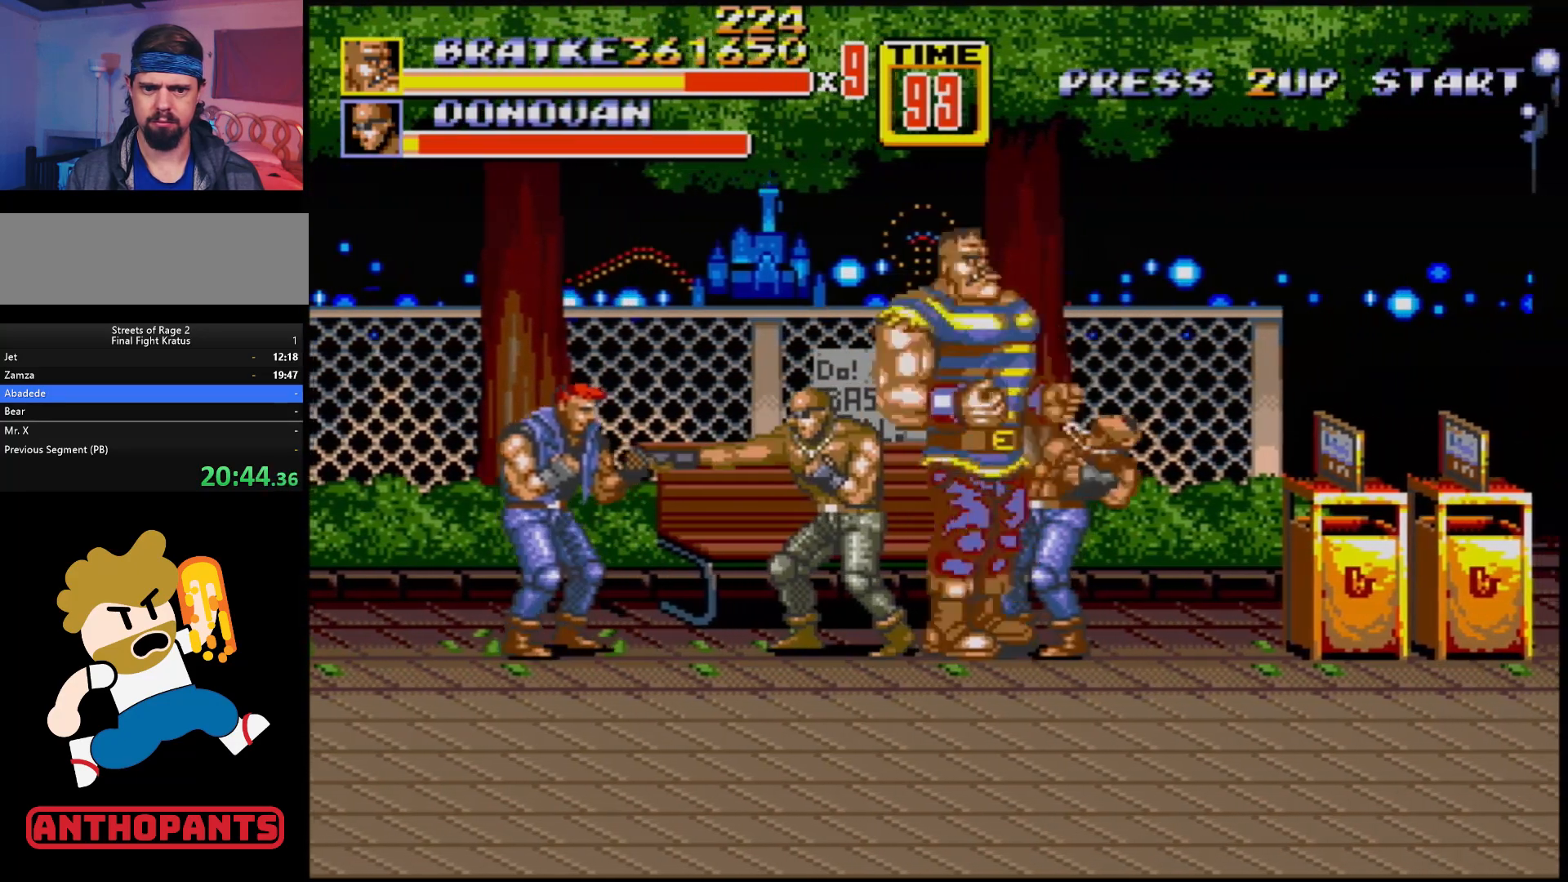
{"buttons": ["DPAD_LEFT"], "events": [[17, "B", "down"], [83, "B", "up"], [150, "B", "down"], [200, "B", "up"], [300, "B", "down"], [383, "B", "up"], [417, "B", "down"], [450, "B", "up"]]}
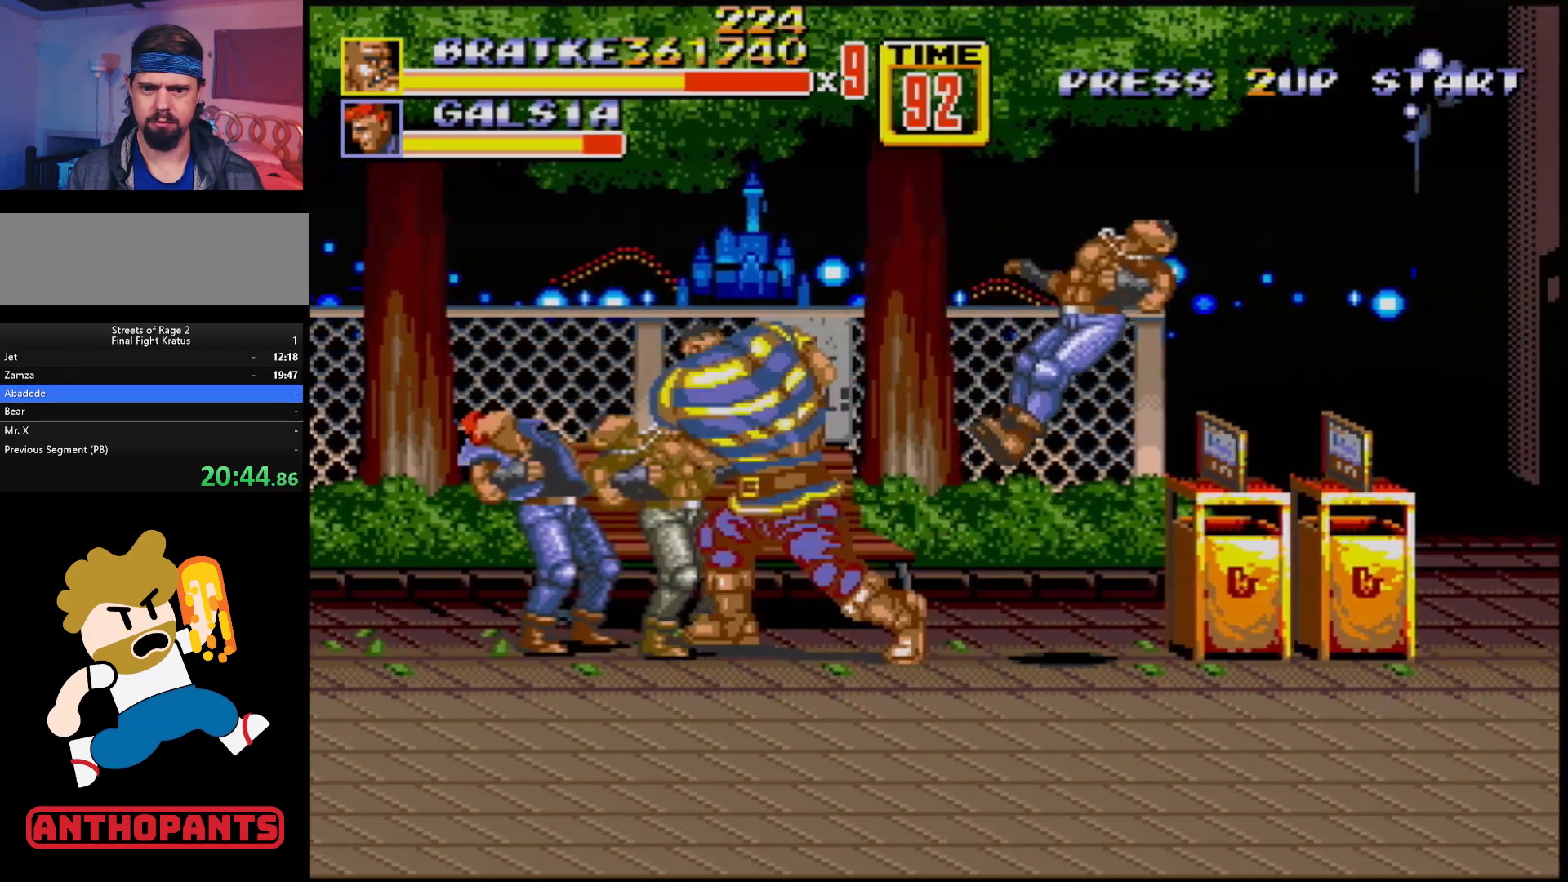
{"buttons": [], "events": [[33, "B", "down"], [67, "B", "up"], [67, "DPAD_LEFT", "up"], [150, "B", "down"], [200, "B", "up"], [300, "B", "down"], [350, "B", "up"]]}
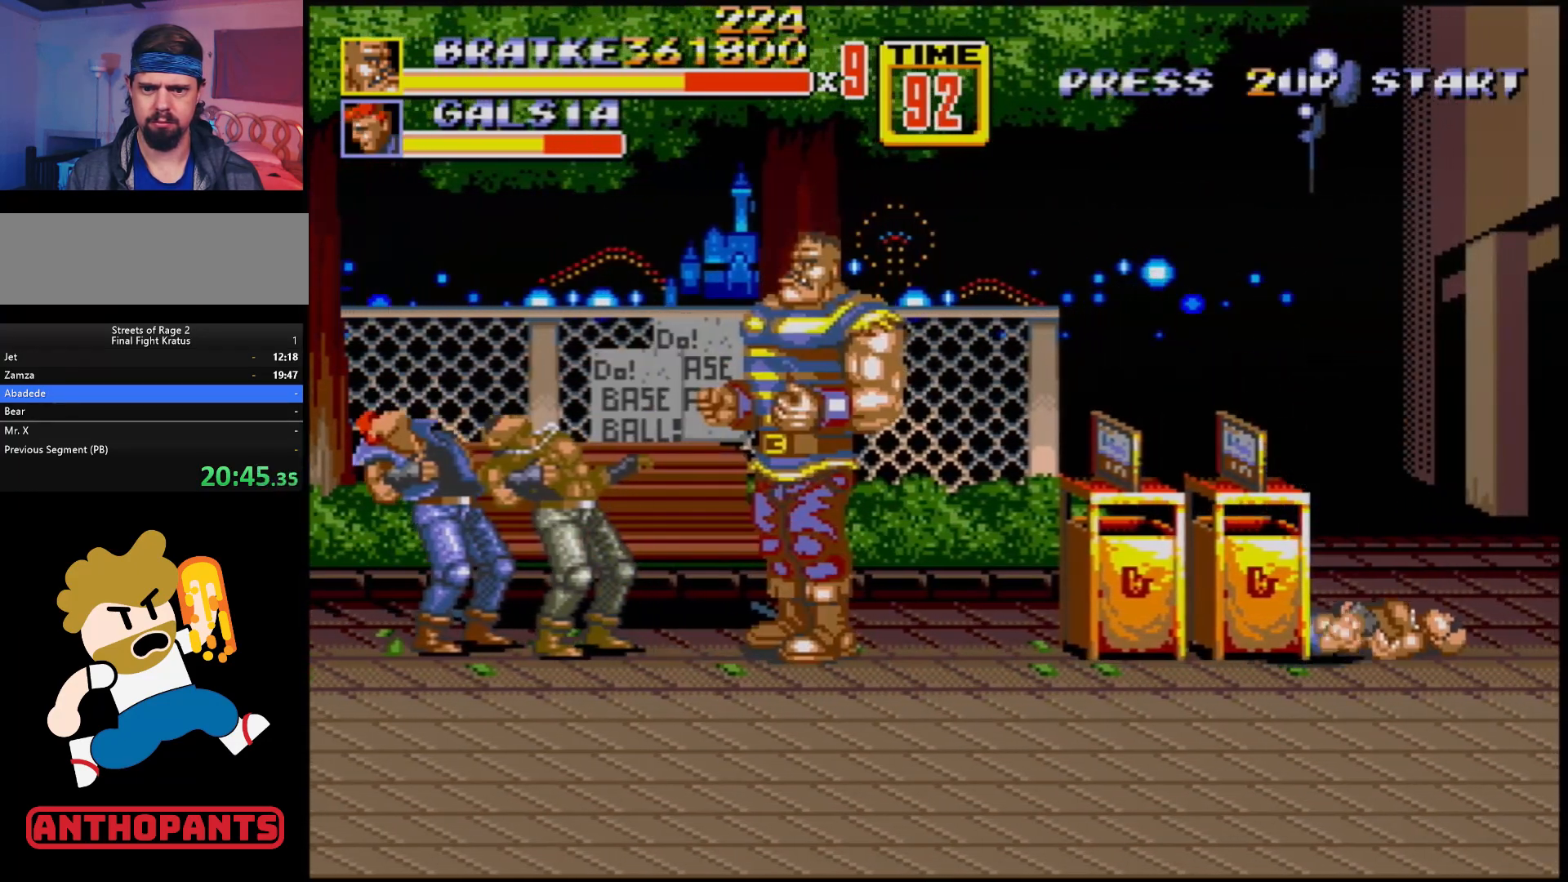
{"buttons": [], "events": [[267, "B", "down"], [367, "B", "up"]]}
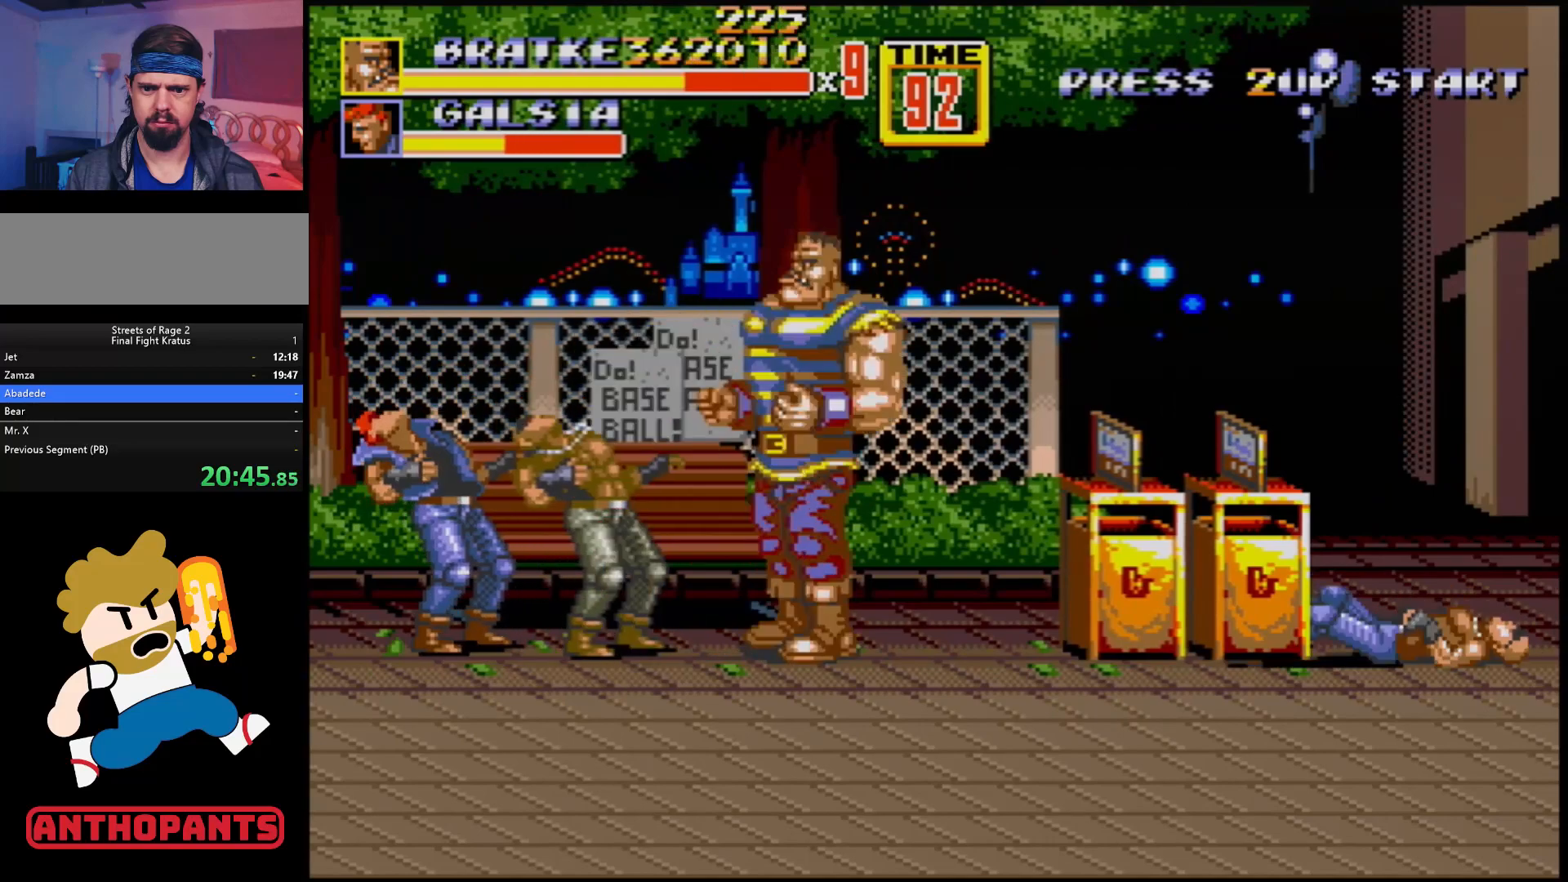
{"buttons": [], "events": [[100, "B", "down"], [250, "B", "up"]]}
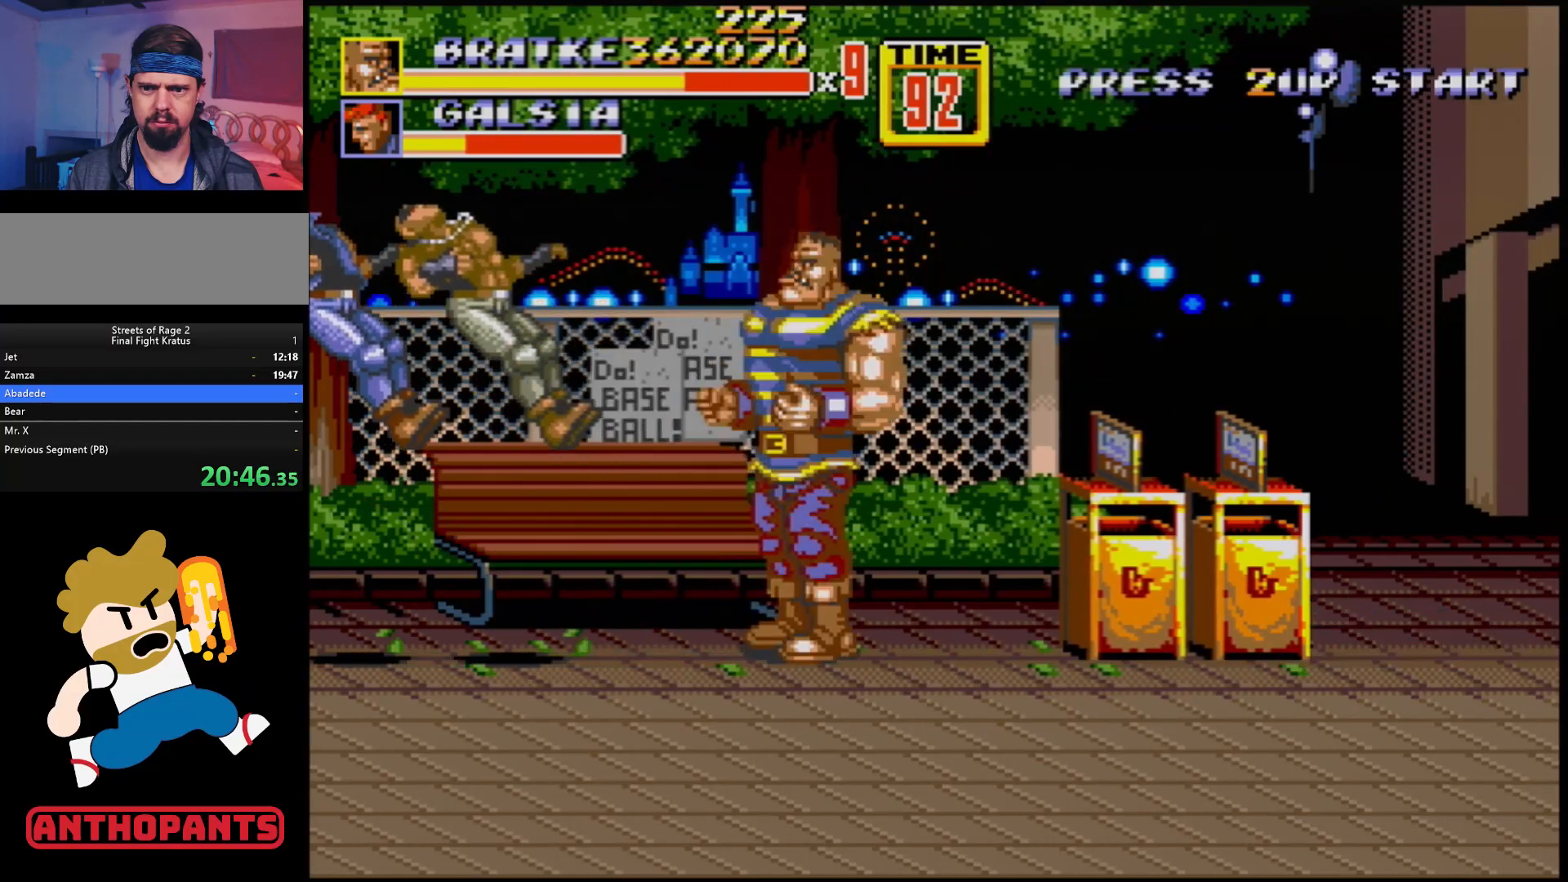
{"buttons": [], "events": [[233, "B", "down"], [350, "B", "up"]]}
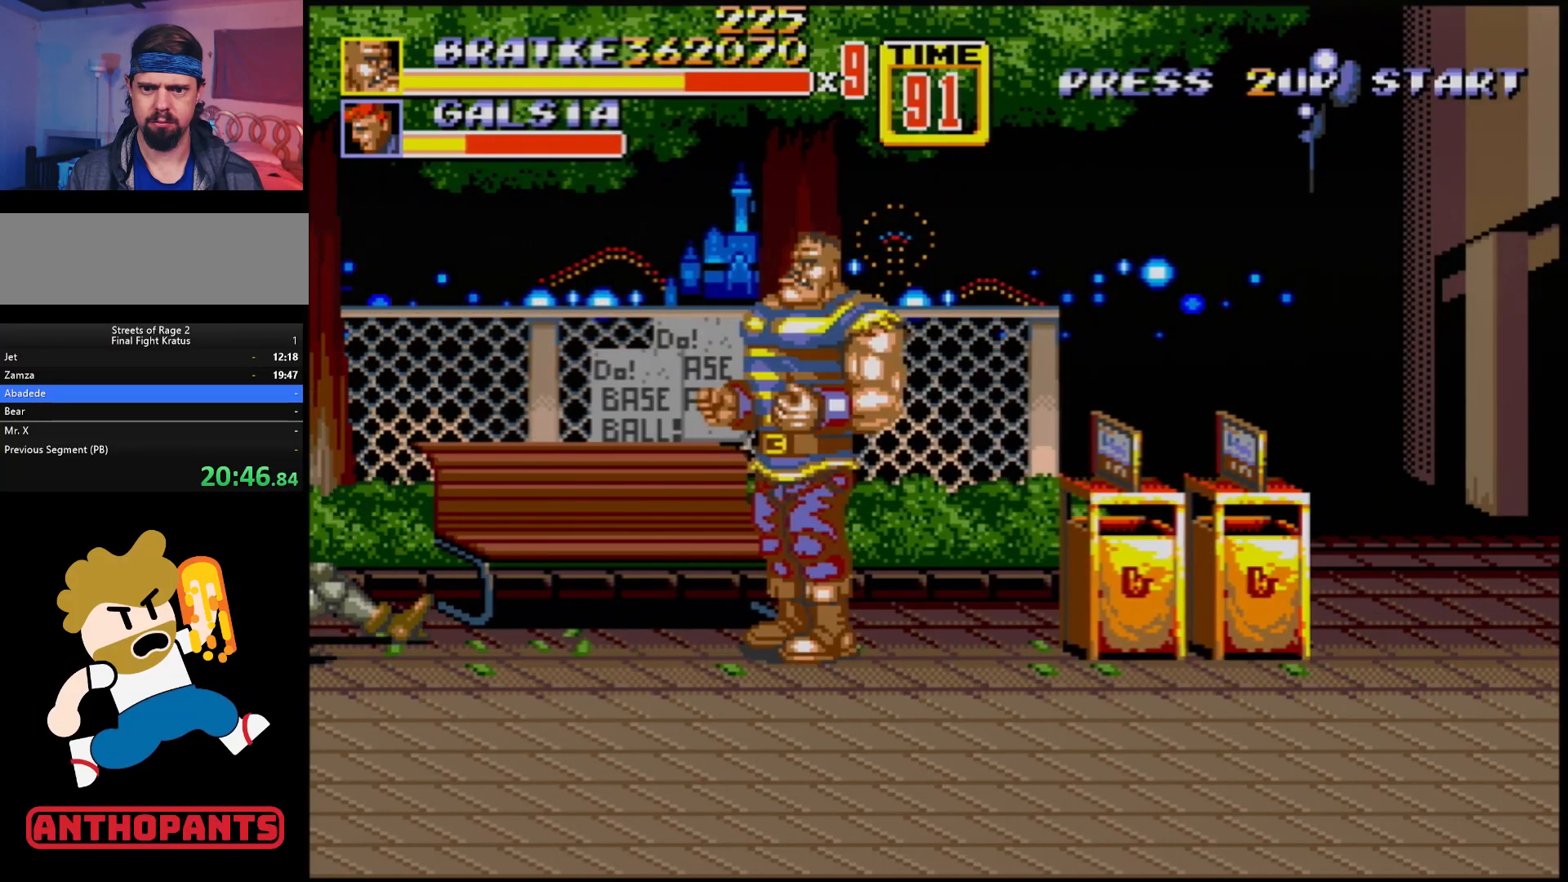
{"buttons": [], "events": [[383, "DPAD_DOWN", "down"], [467, "DPAD_DOWN", "up"]]}
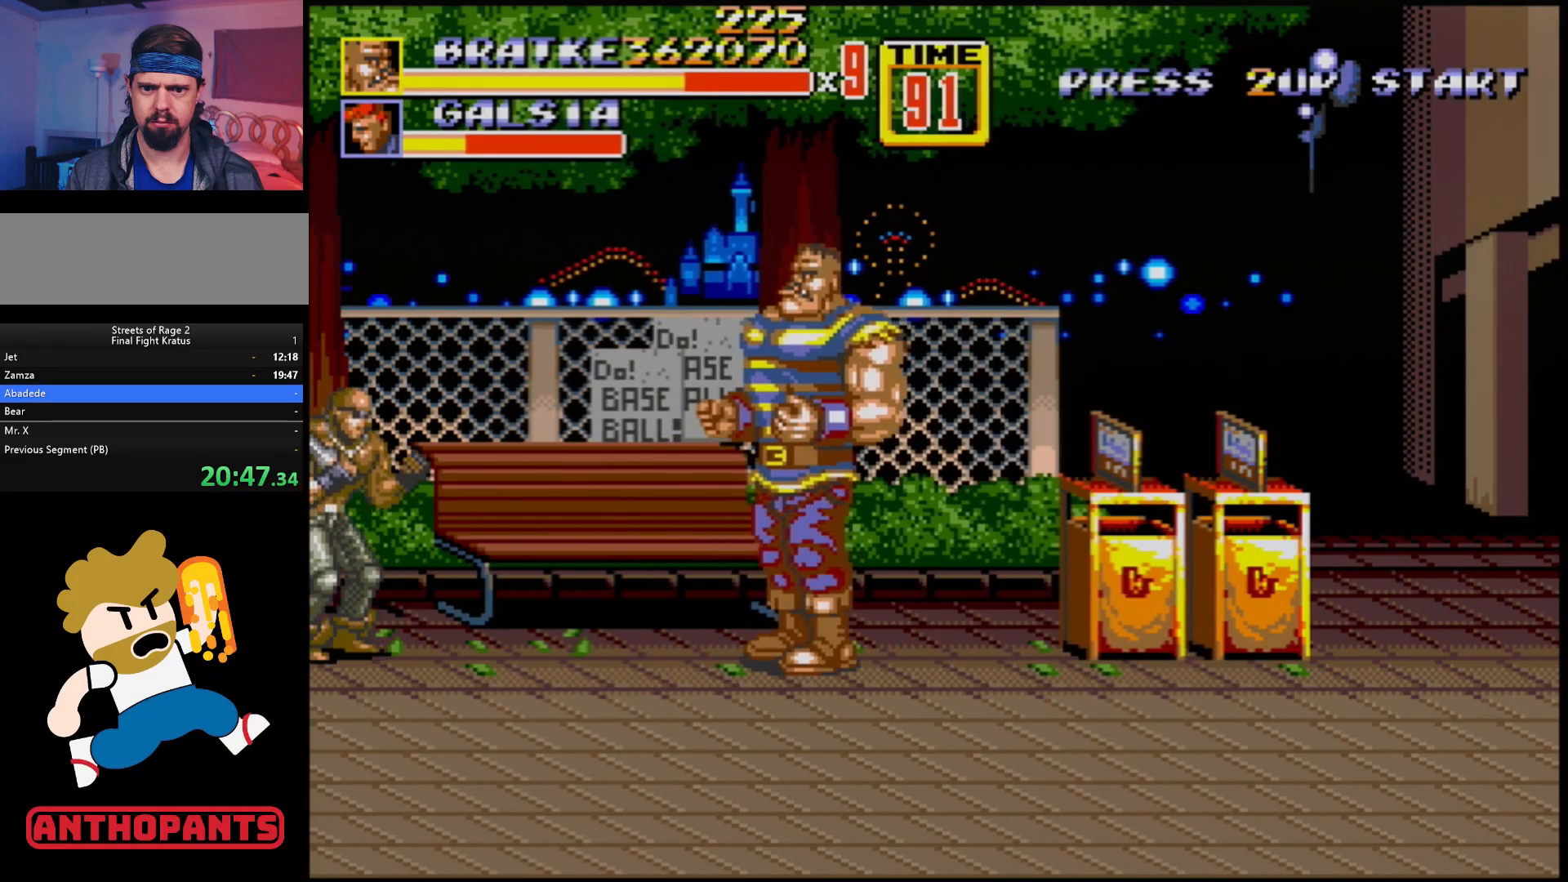
{"buttons": [], "events": [[283, "B", "down"], [450, "B", "up"]]}
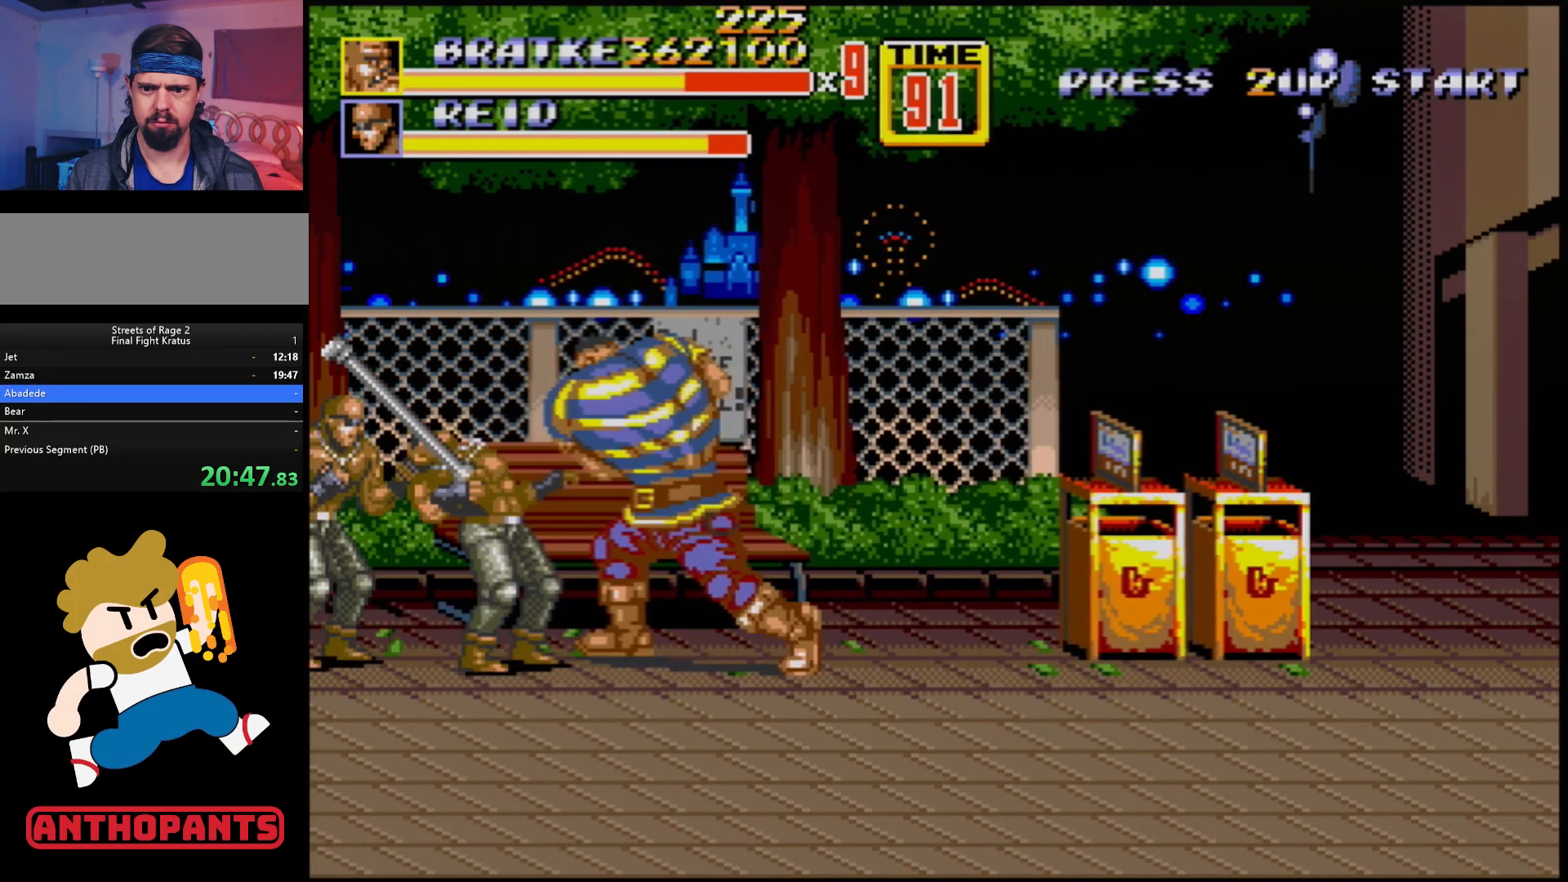
{"buttons": [], "events": [[150, "B", "down"], [350, "B", "up"], [400, "DPAD_LEFT", "down"], [483, "DPAD_LEFT", "up"]]}
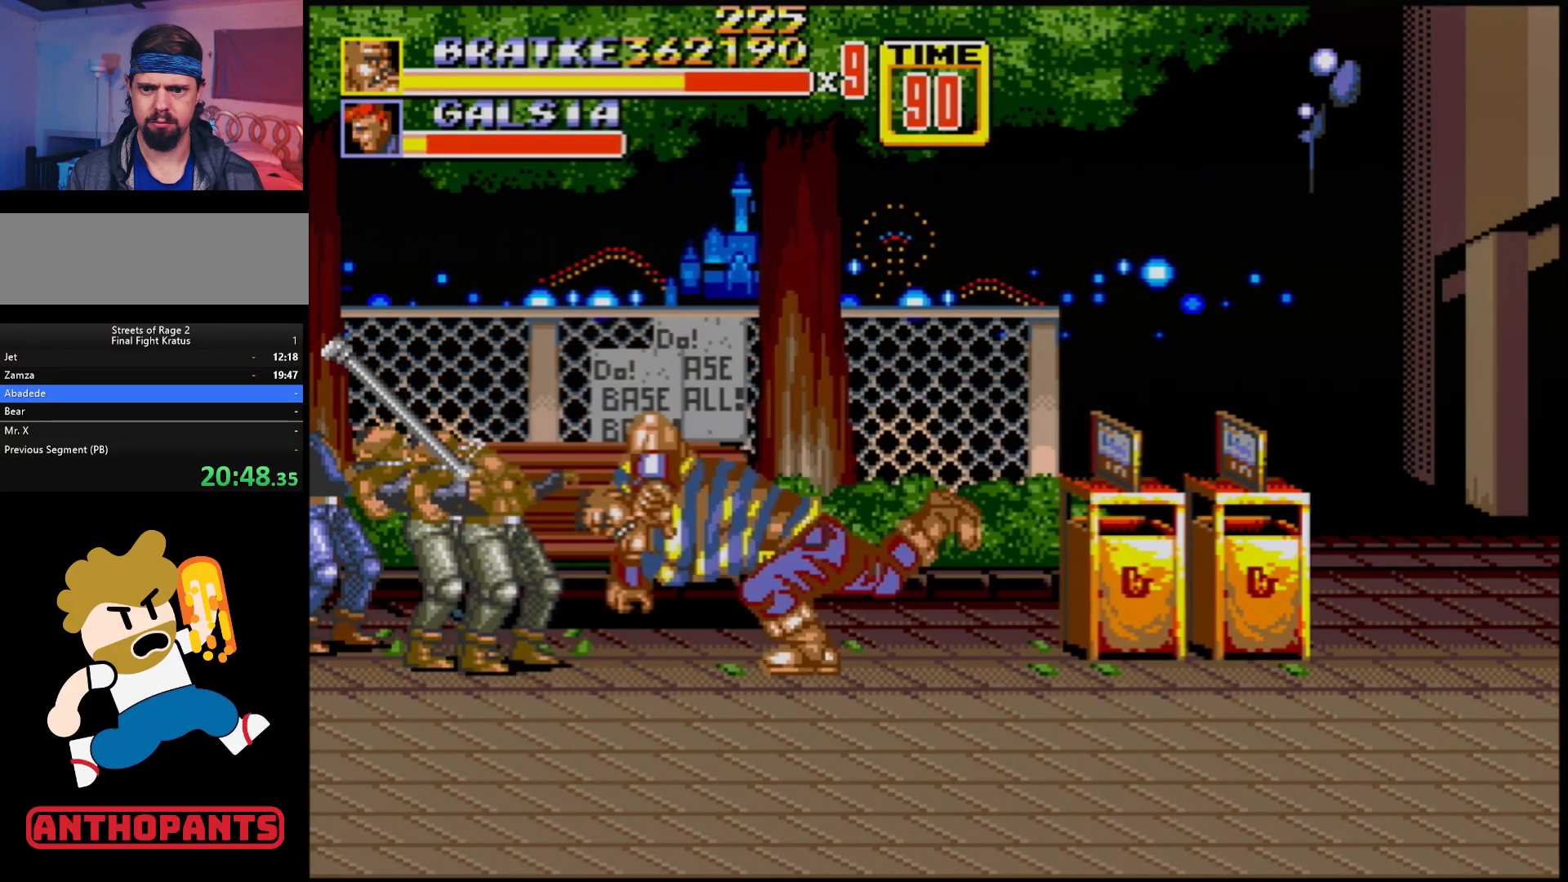
{"buttons": [], "events": [[17, "DPAD_LEFT", "down"], [33, "B", "down"], [83, "B", "up"], [100, "B", "down"], [133, "DPAD_LEFT", "up"], [167, "B", "up"]]}
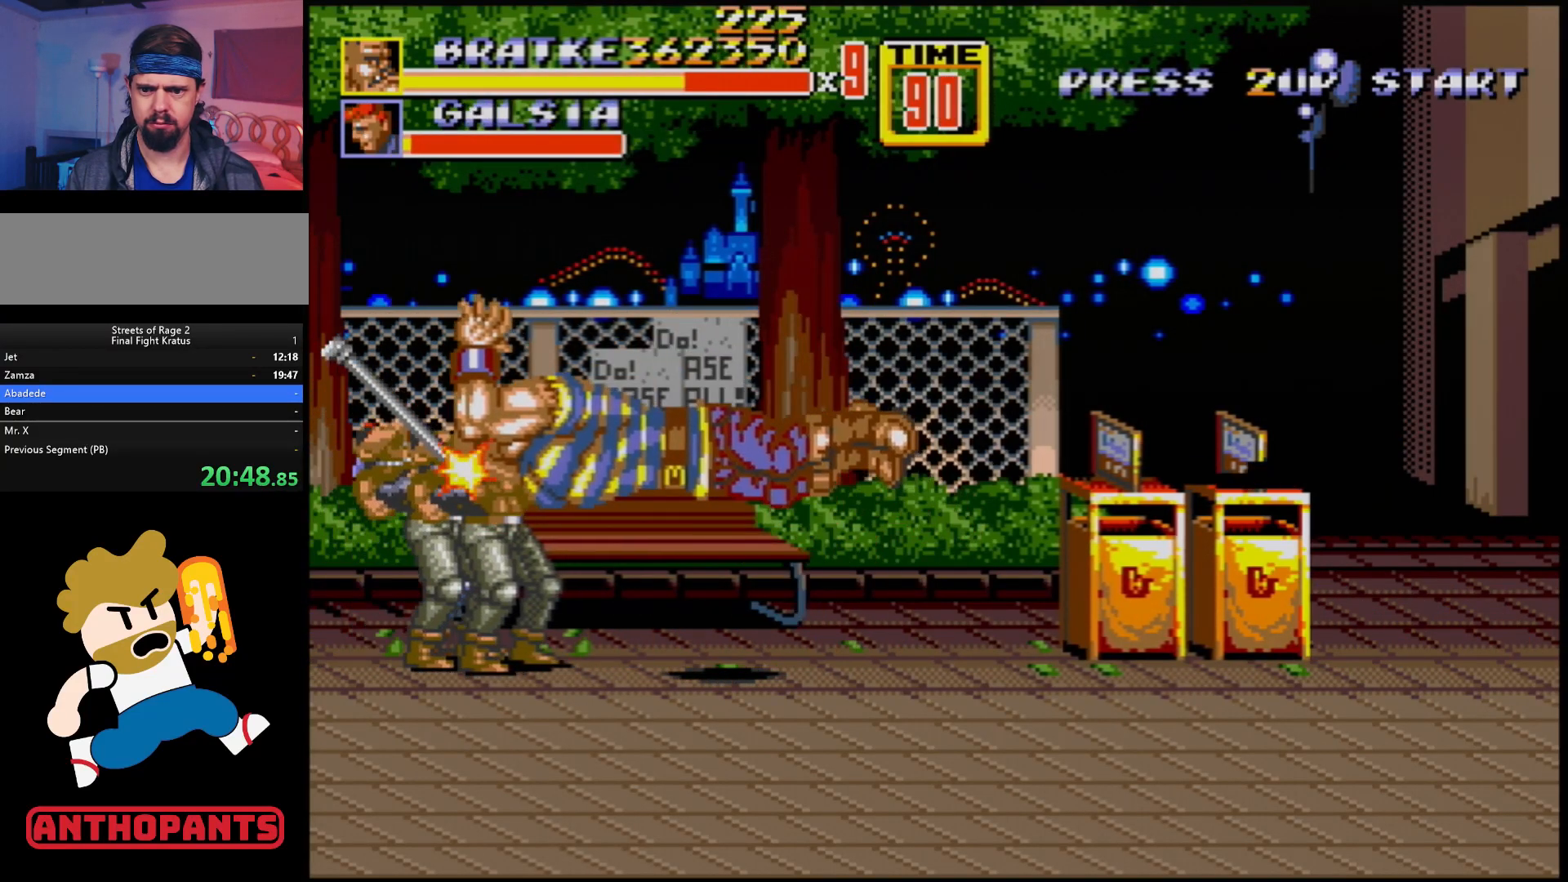
{"buttons": [], "events": []}
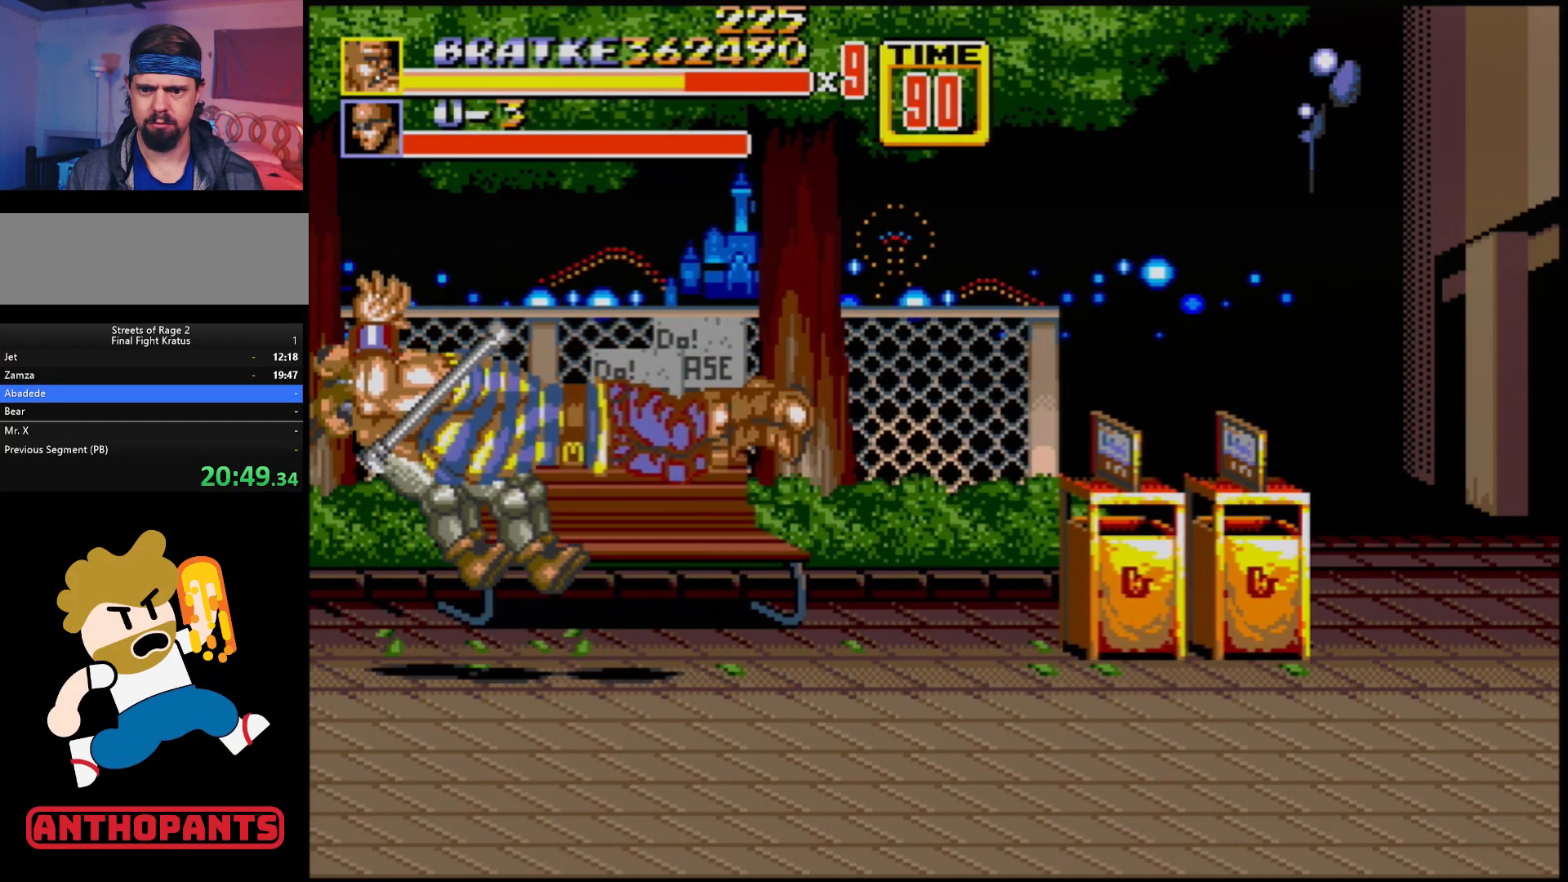
{"buttons": ["DPAD_RIGHT"], "events": [[350, "DPAD_RIGHT", "down"]]}
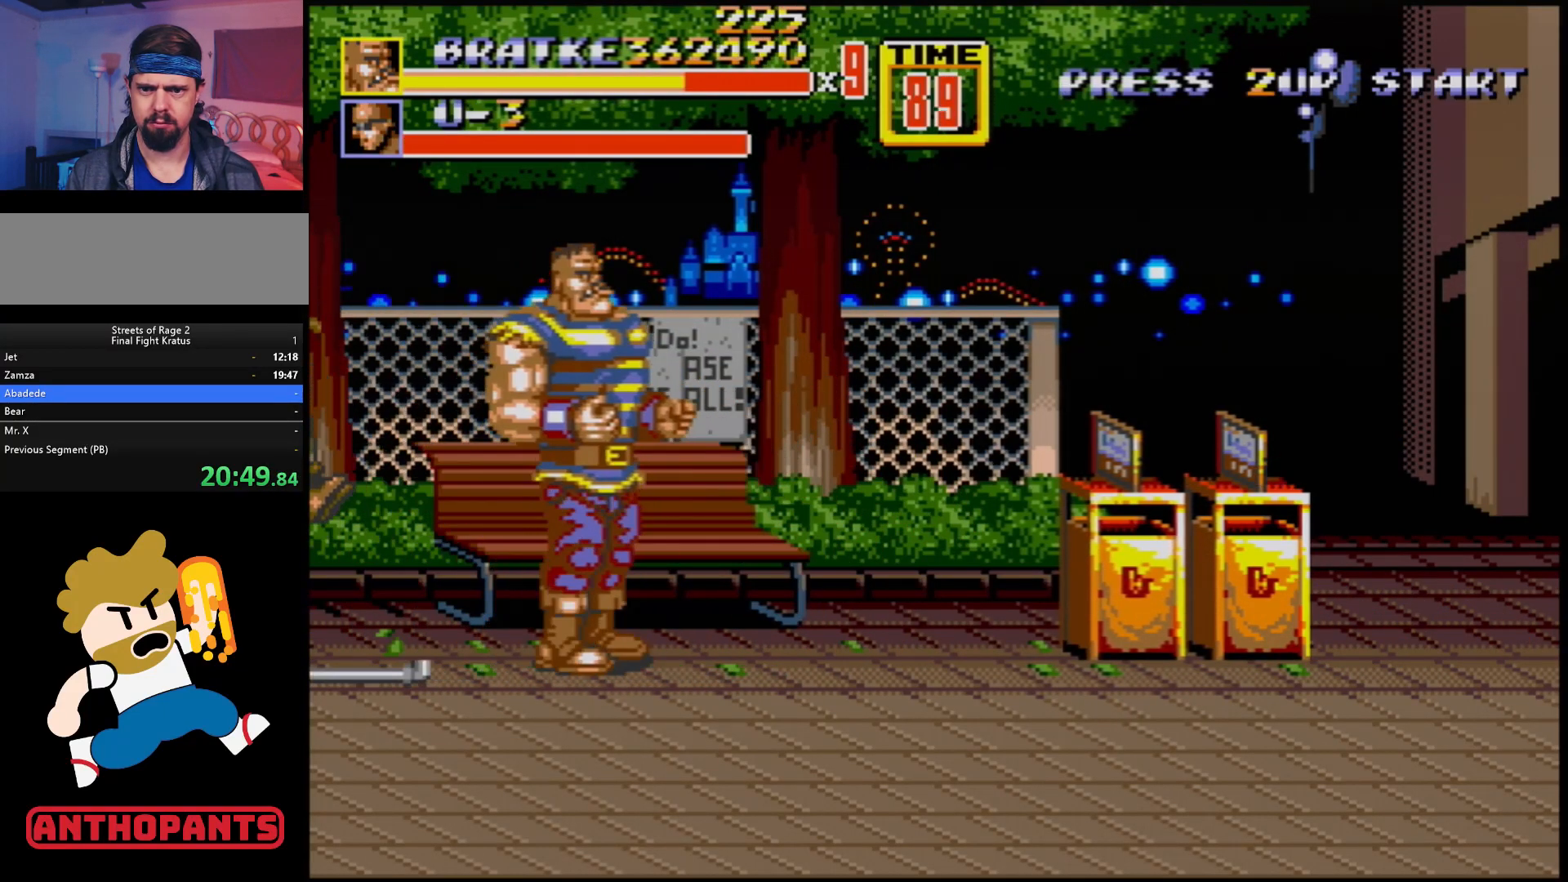
{"buttons": ["DPAD_RIGHT"], "events": [[50, "DPAD_RIGHT", "up"], [167, "DPAD_RIGHT", "down"], [233, "DPAD_RIGHT", "up"], [283, "DPAD_RIGHT", "down"]]}
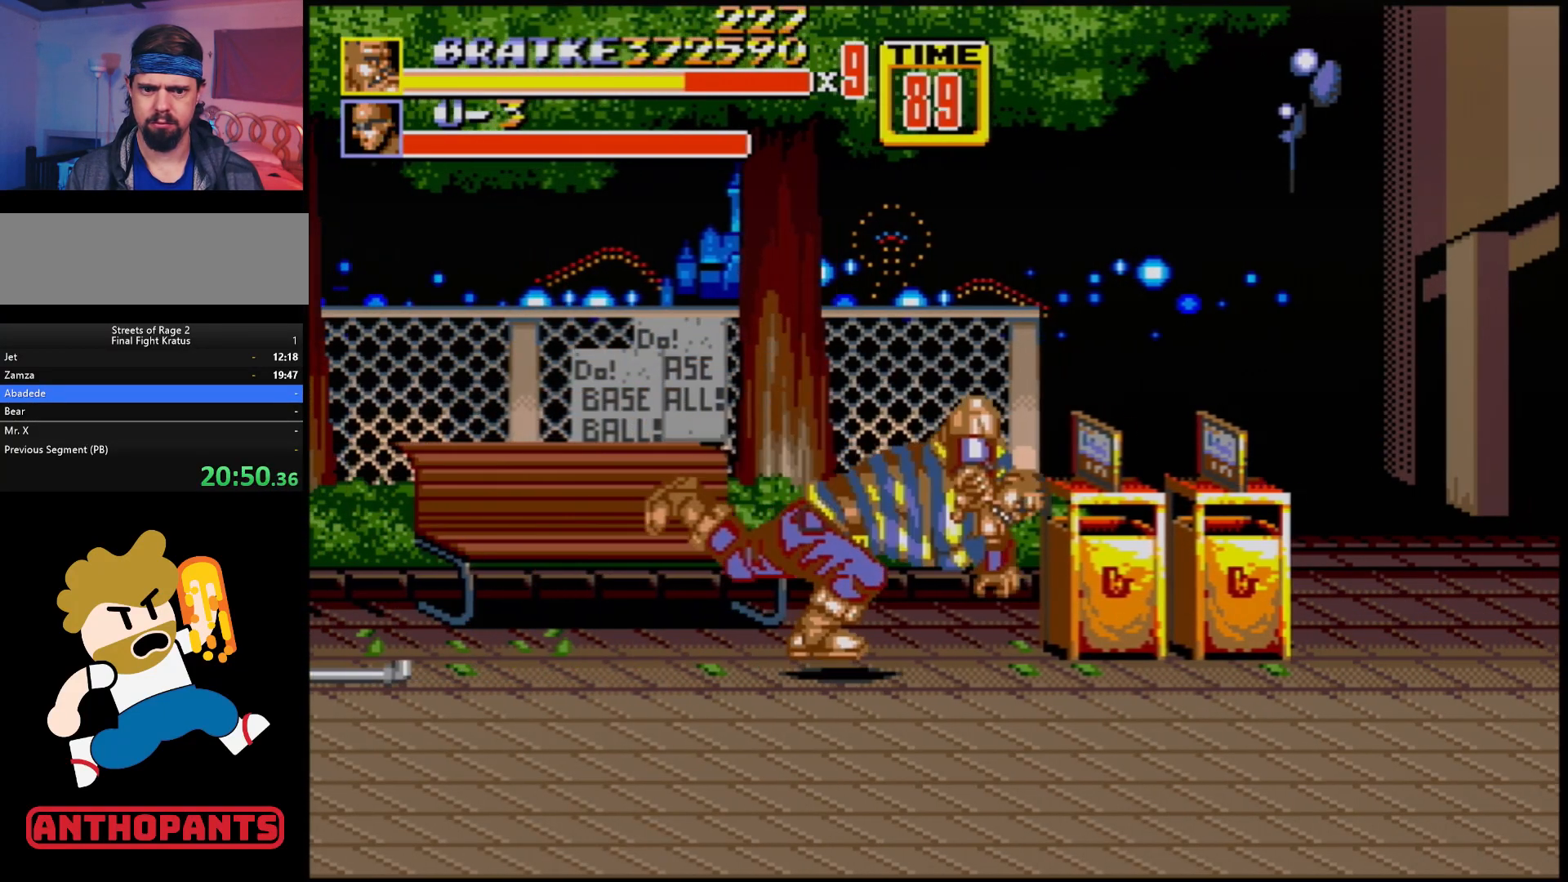
{"buttons": [], "events": [[50, "B", "down"], [133, "B", "up"], [183, "DPAD_RIGHT", "up"]]}
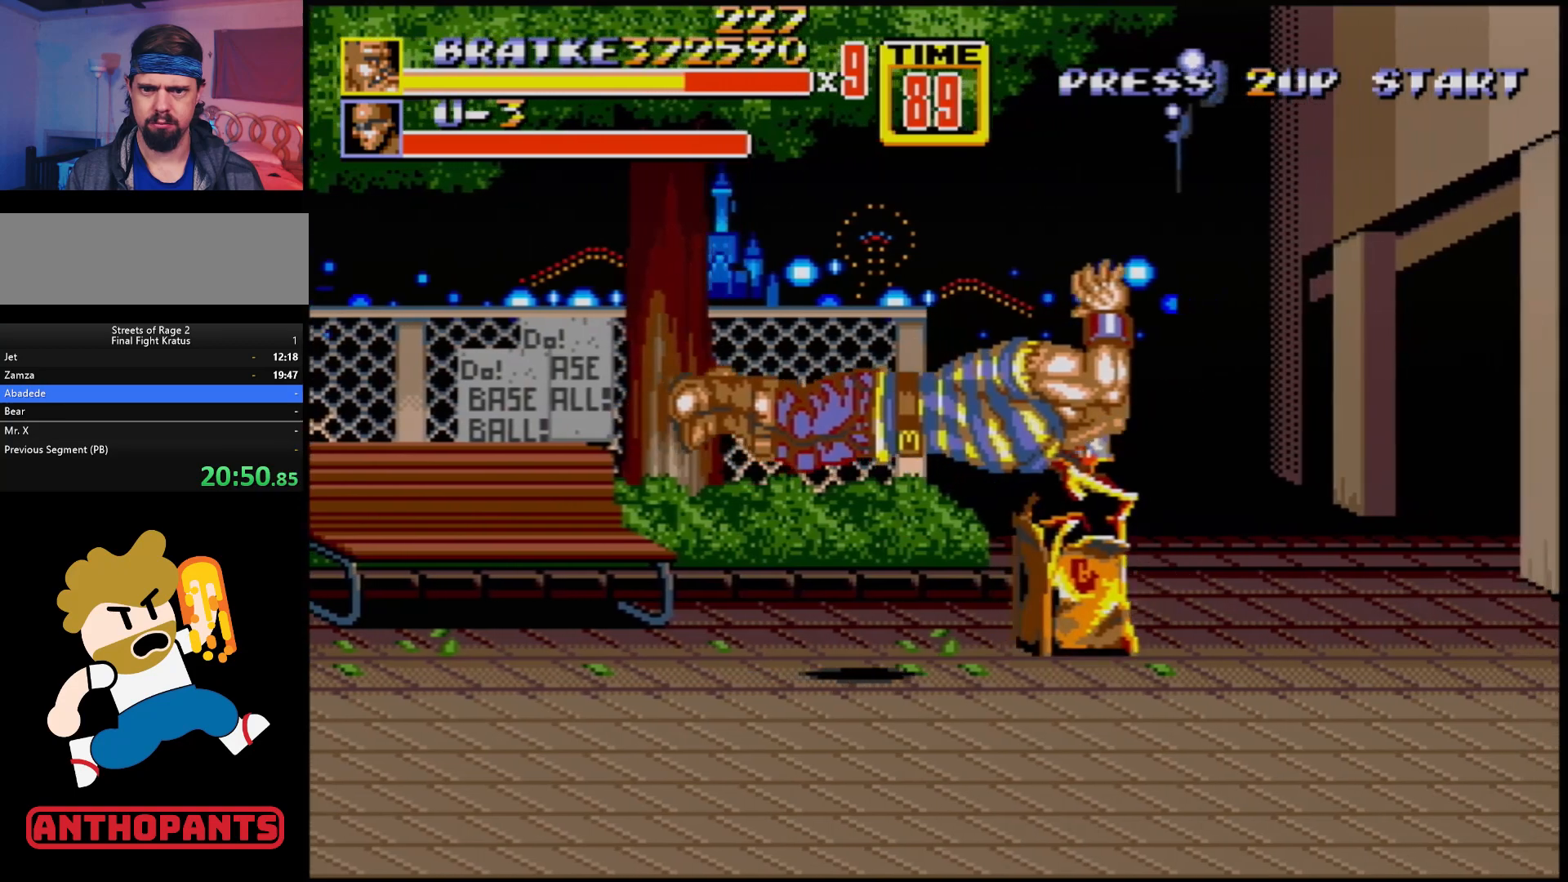
{"buttons": ["DPAD_UP", "DPAD_LEFT"], "events": [[367, "DPAD_LEFT", "down"], [433, "DPAD_UP", "down"]]}
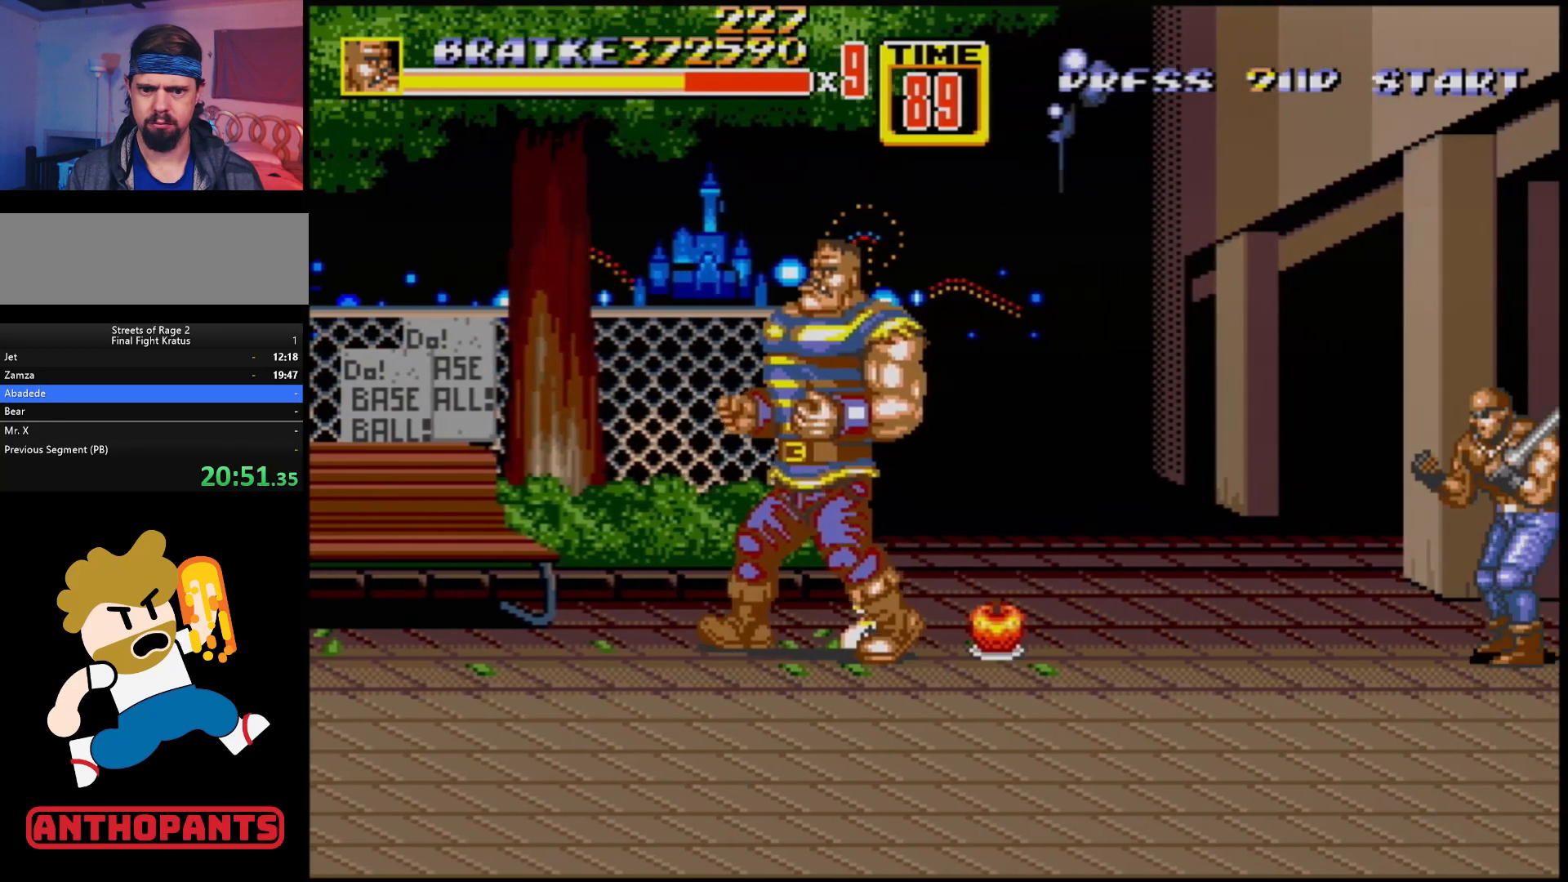
{"buttons": ["DPAD_RIGHT"], "events": [[83, "DPAD_UP", "up"], [217, "B", "down"], [317, "B", "up"], [383, "DPAD_LEFT", "up"], [483, "DPAD_RIGHT", "down"]]}
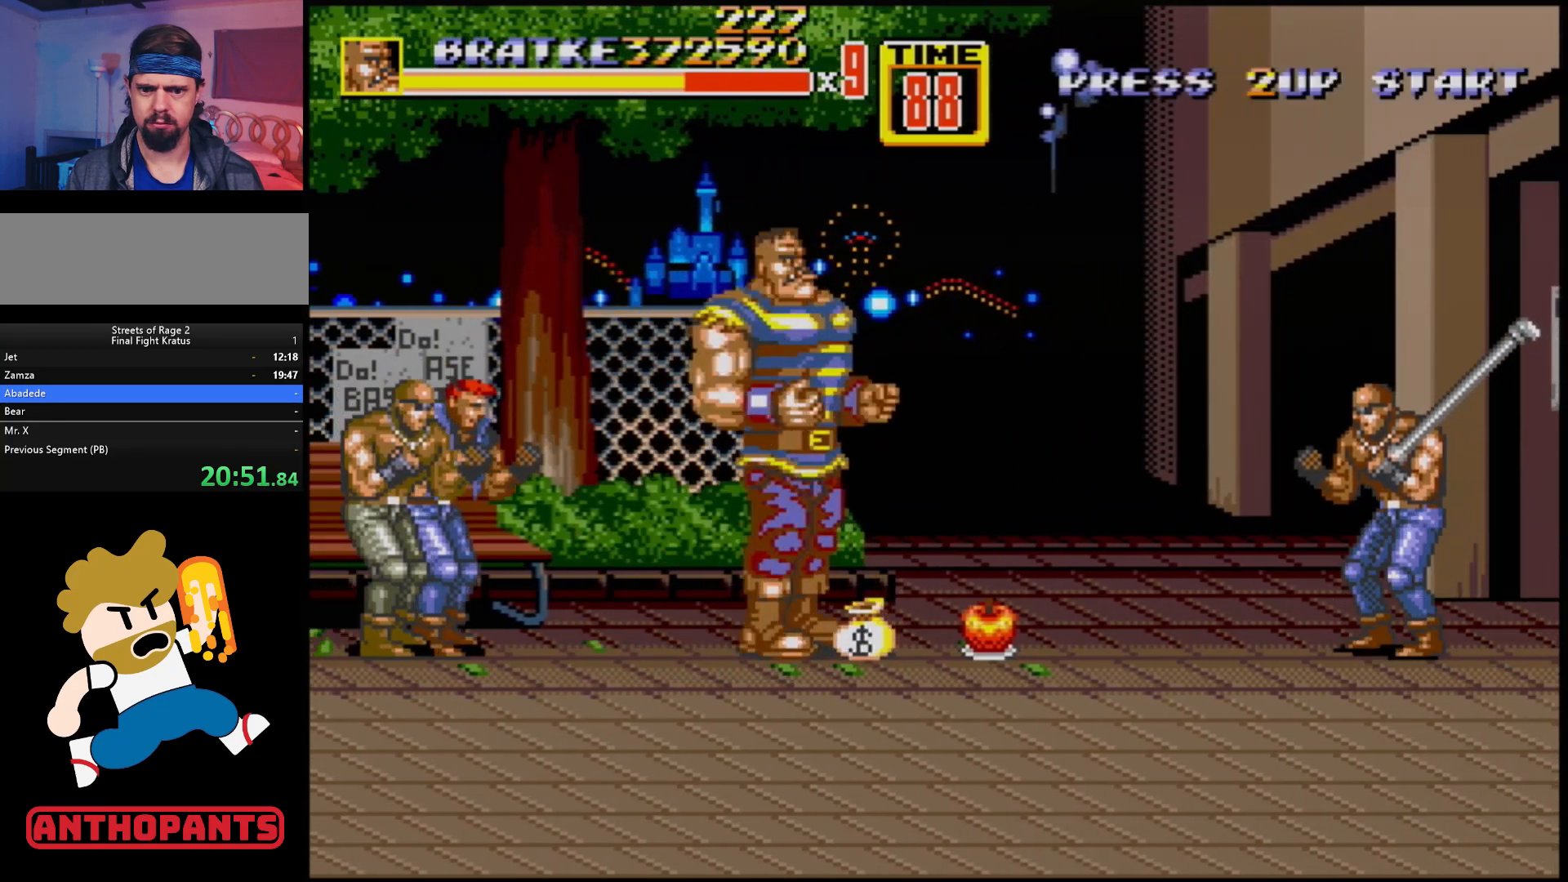
{"buttons": ["B", "DPAD_LEFT"], "events": [[133, "B", "down"], [167, "DPAD_RIGHT", "up"], [283, "B", "up"], [283, "DPAD_LEFT", "down"], [417, "B", "down"]]}
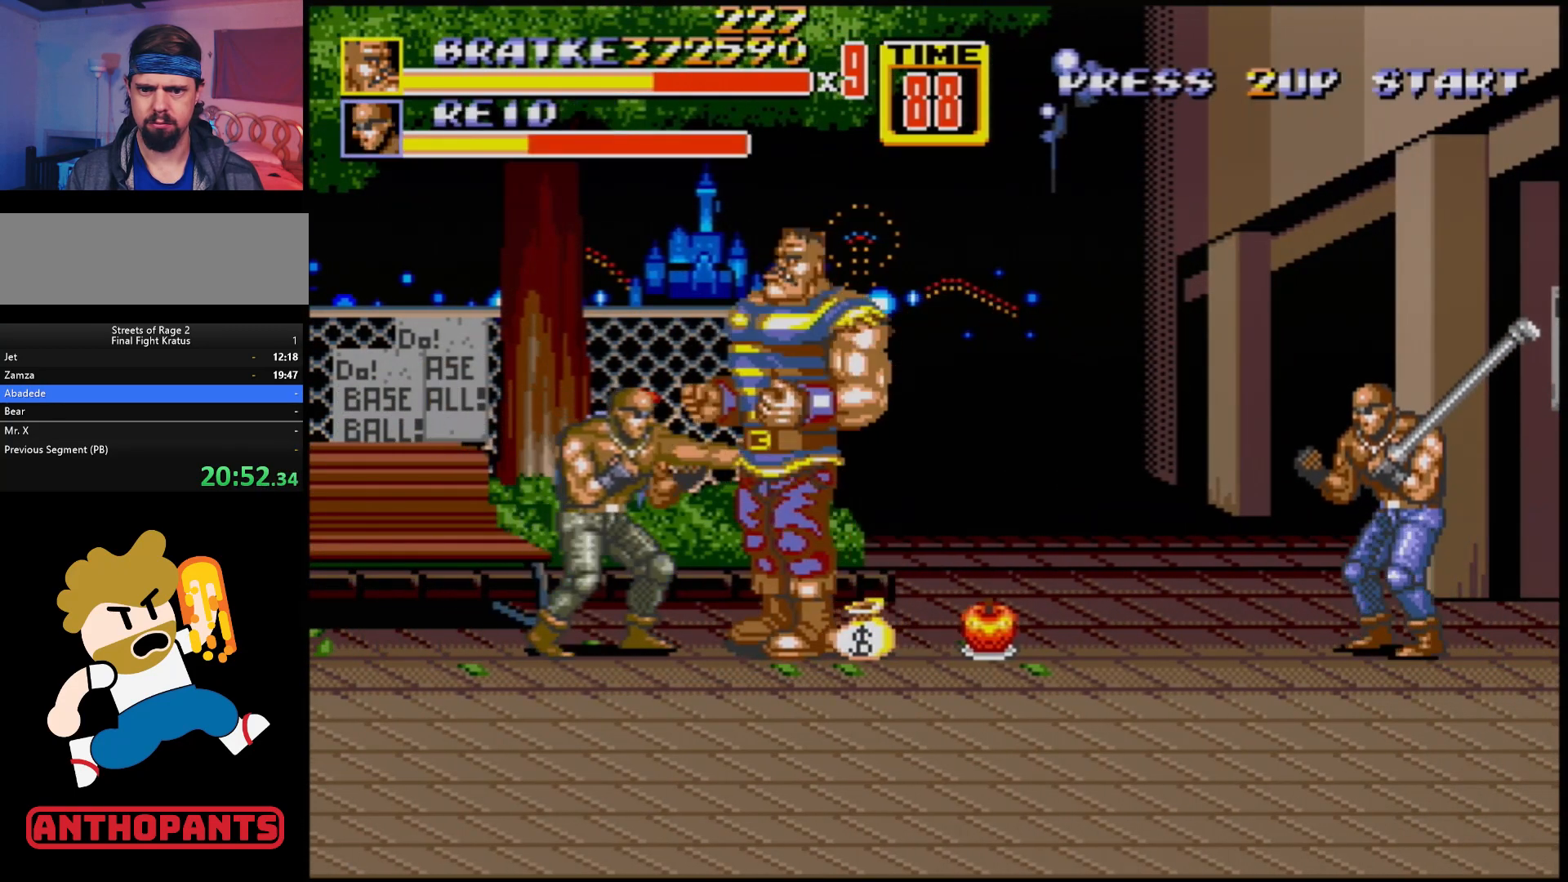
{"buttons": ["B"], "events": [[67, "B", "up"], [117, "B", "down"], [150, "DPAD_LEFT", "up"], [167, "B", "up"], [250, "B", "down"], [267, "B", "up"], [500, "B", "down"]]}
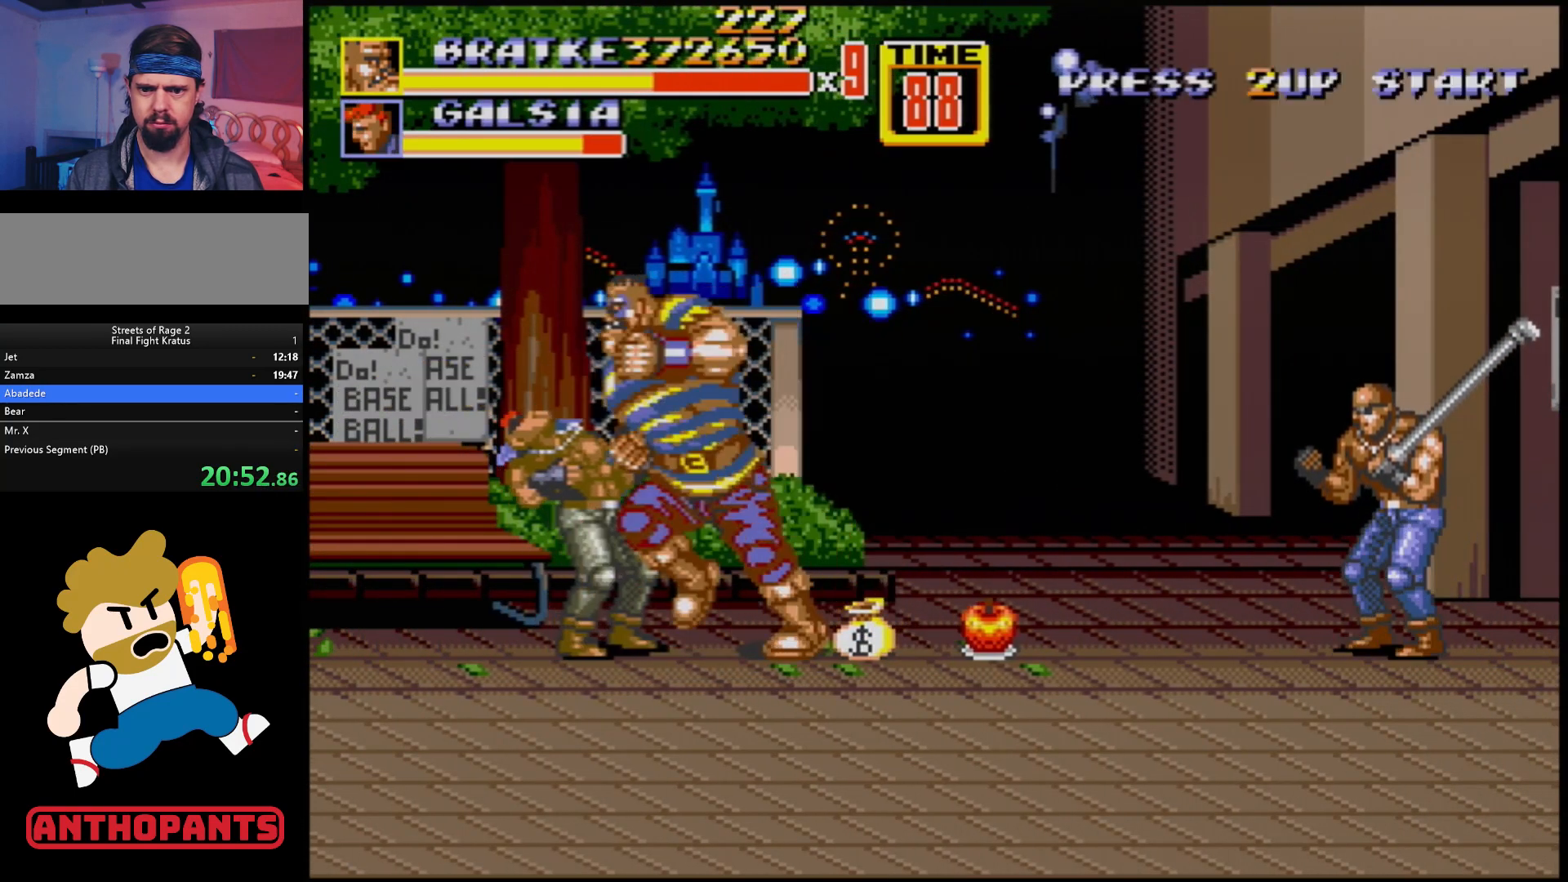
{"buttons": ["B"], "events": [[100, "B", "up"], [333, "B", "down"], [400, "B", "up"], [450, "B", "down"]]}
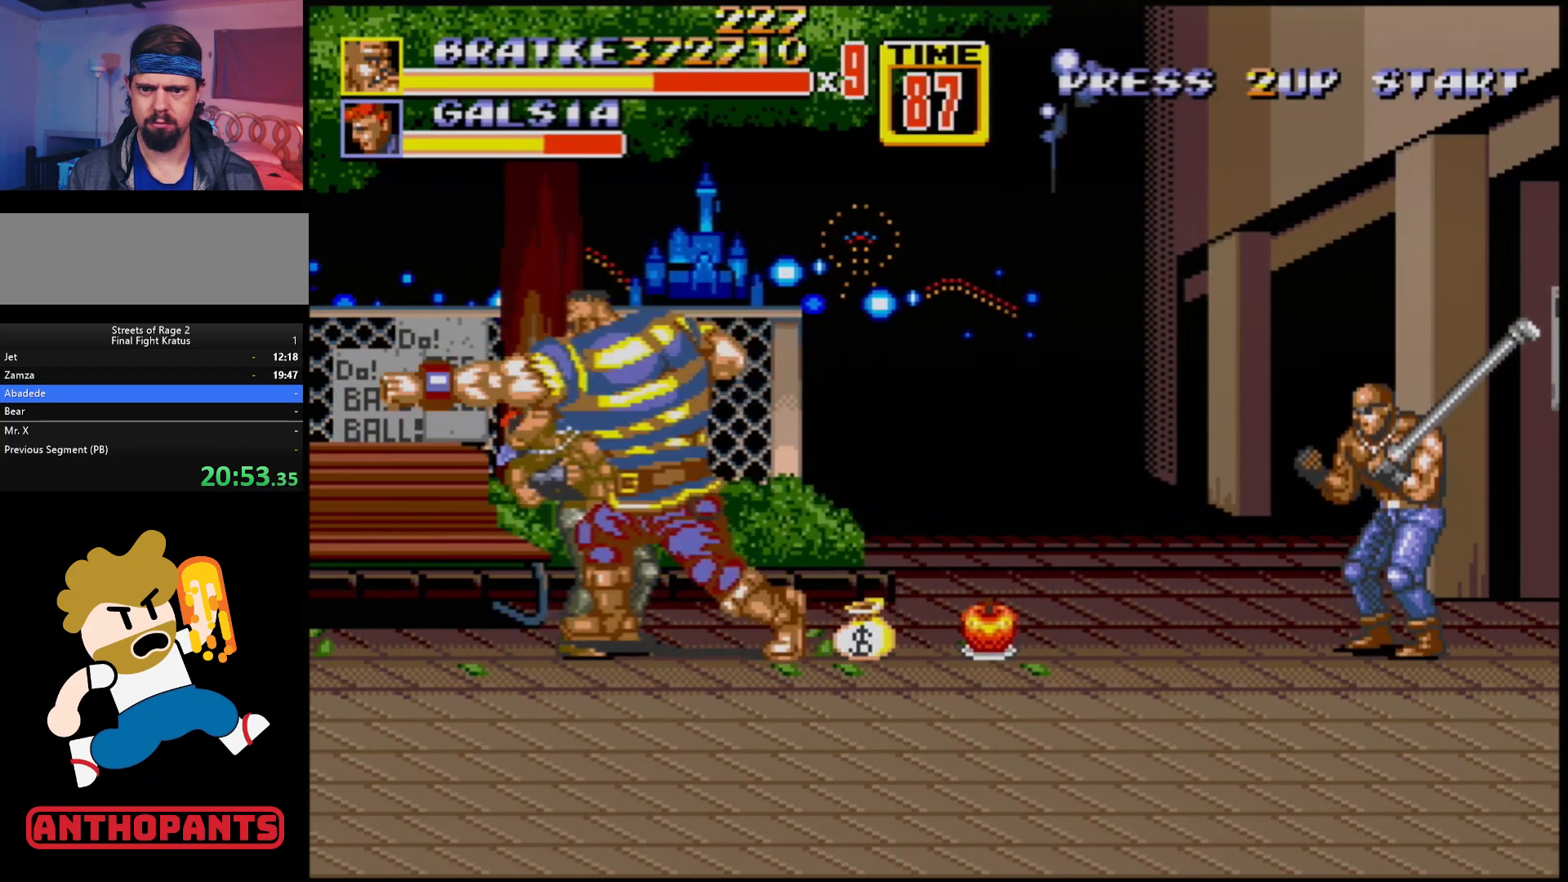
{"buttons": ["DPAD_LEFT"], "events": [[17, "B", "up"], [133, "DPAD_LEFT", "down"], [200, "DPAD_LEFT", "up"], [250, "DPAD_LEFT", "down"], [283, "B", "down"], [333, "B", "up"], [400, "B", "down"], [450, "B", "up"]]}
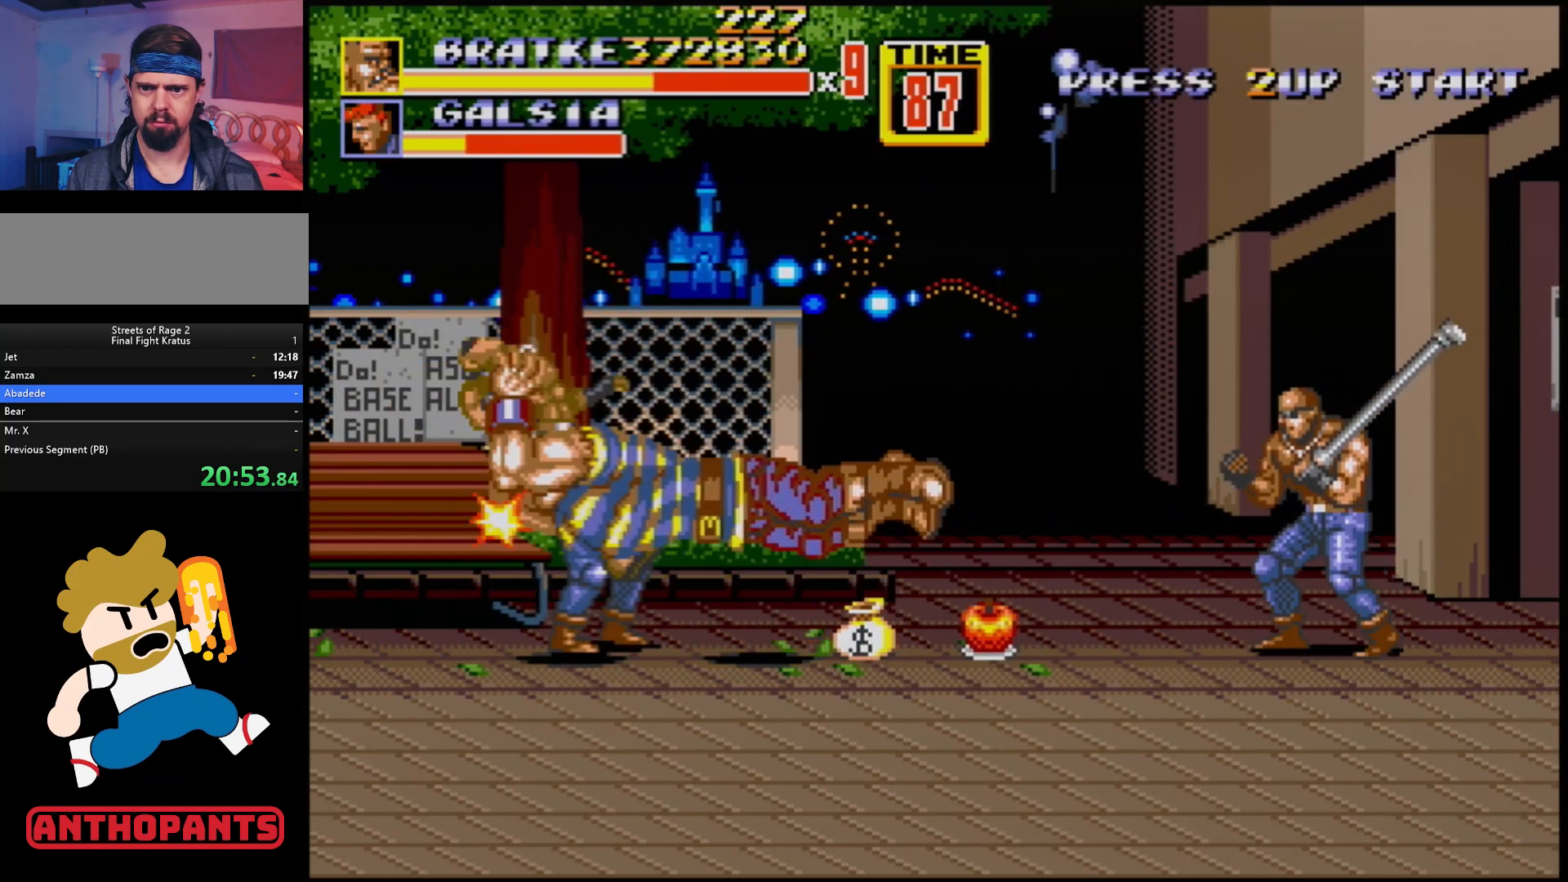
{"buttons": [], "events": [[17, "B", "down"], [17, "DPAD_LEFT", "up"], [67, "B", "up"]]}
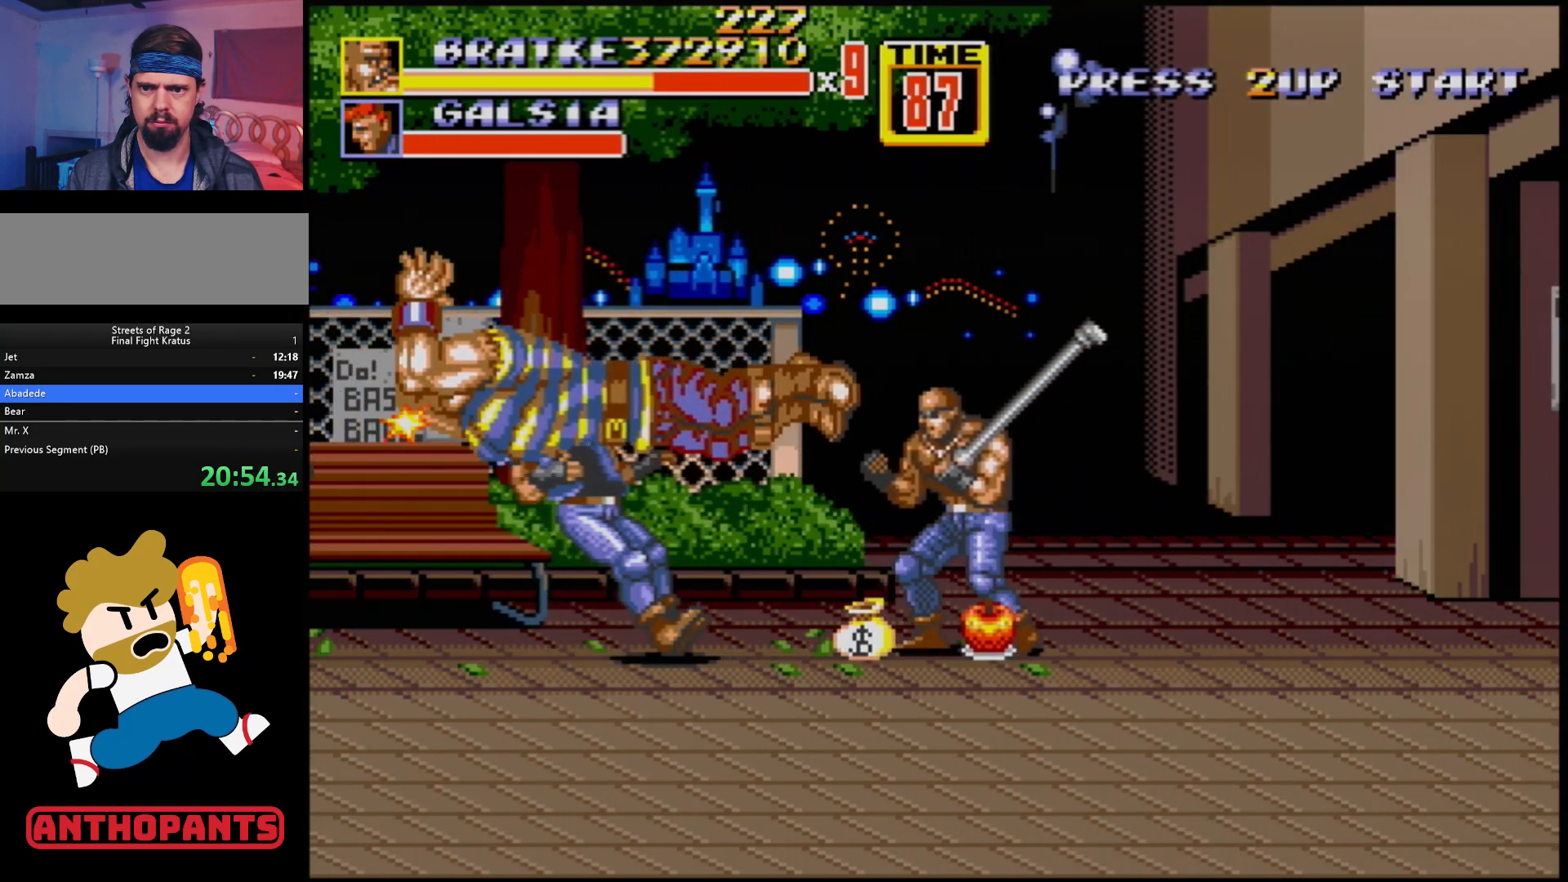
{"buttons": ["DPAD_LEFT"], "events": [[450, "DPAD_LEFT", "down"]]}
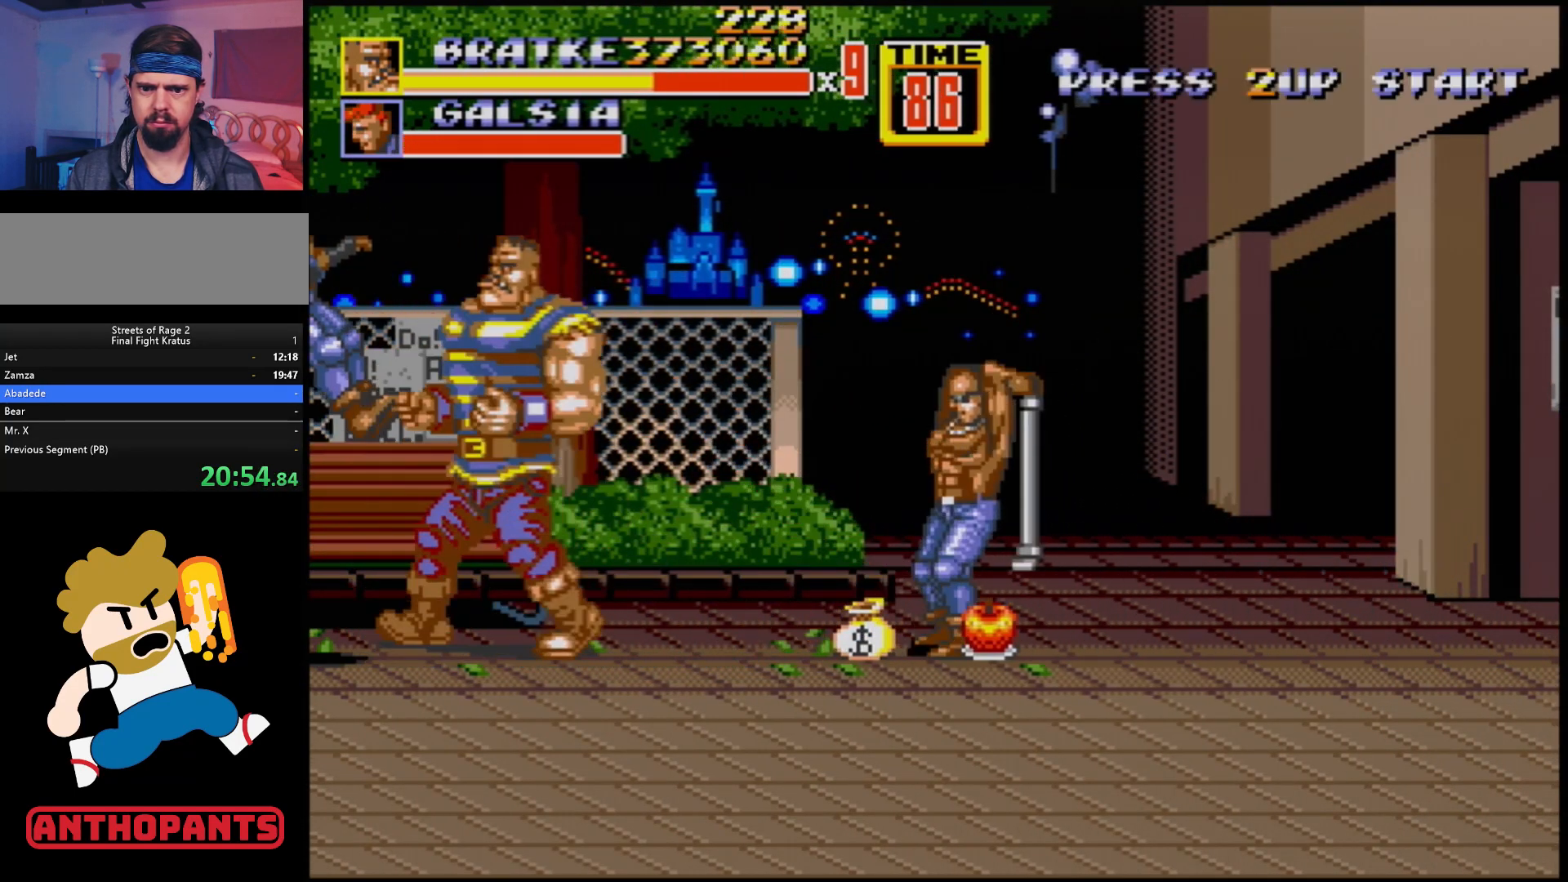
{"buttons": ["DPAD_RIGHT"], "events": [[267, "DPAD_LEFT", "up"], [350, "DPAD_RIGHT", "down"]]}